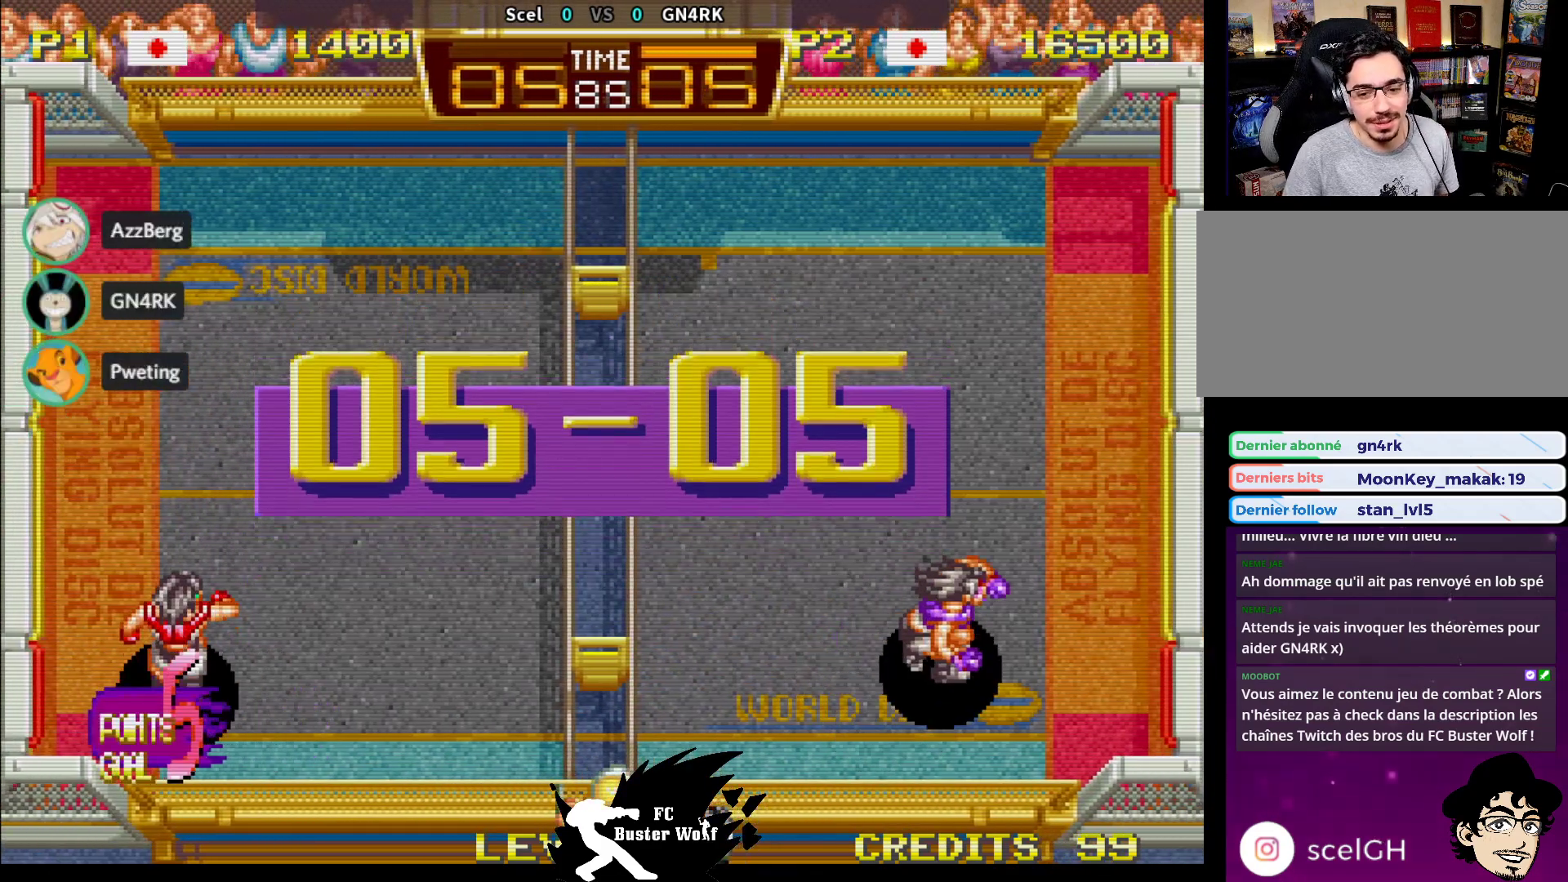
Gameplay with a controller (arcade stick); each line is a JSON object with the inputs held at the frame after it (dt_ms = milliseconds from this image to that frame). "events" lists button and stick changes between this image and that frame as [ms after this image, input, new state], when the widget could be followed in between. Not read: L3 R3.
{"dt_ms": 500, "buttons": [], "left_stick": "center", "events": []}
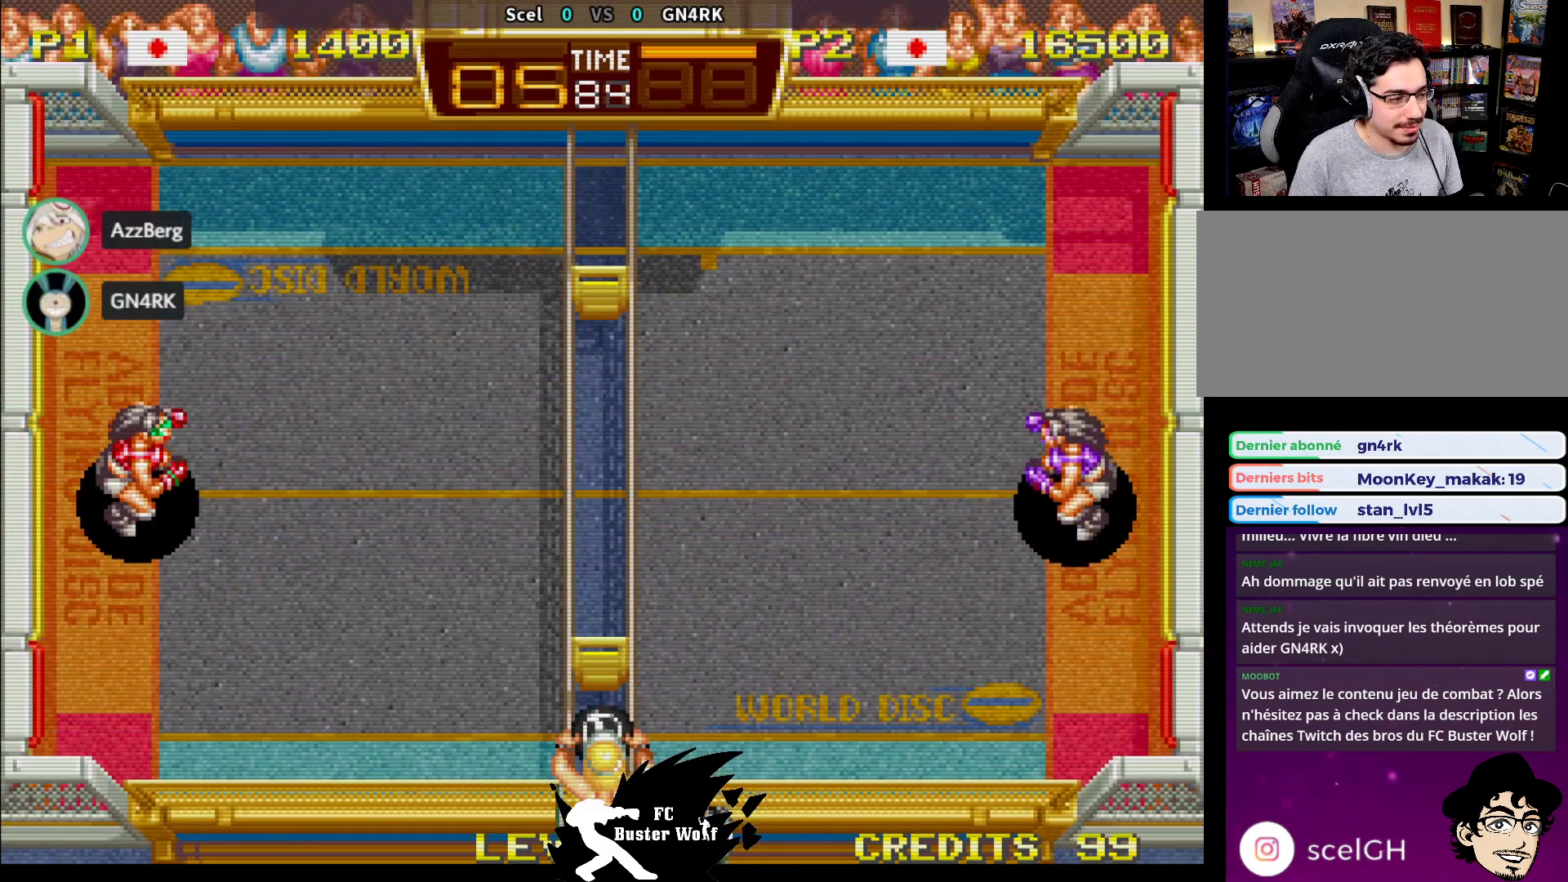
{"dt_ms": 500, "buttons": [], "left_stick": "center", "events": []}
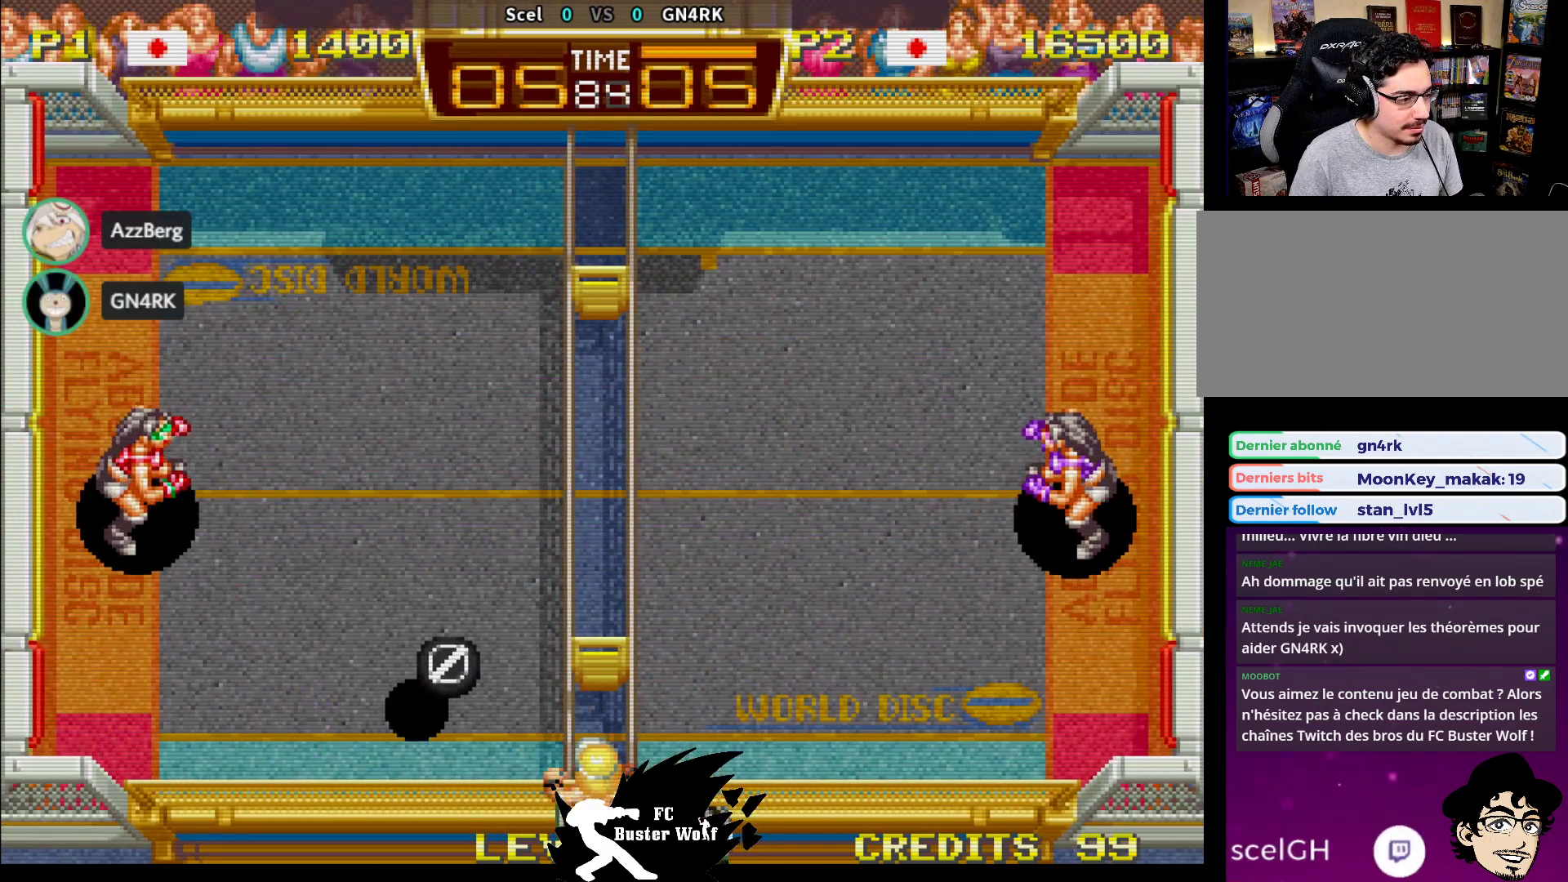
{"dt_ms": 500, "buttons": [], "left_stick": "up-right"}
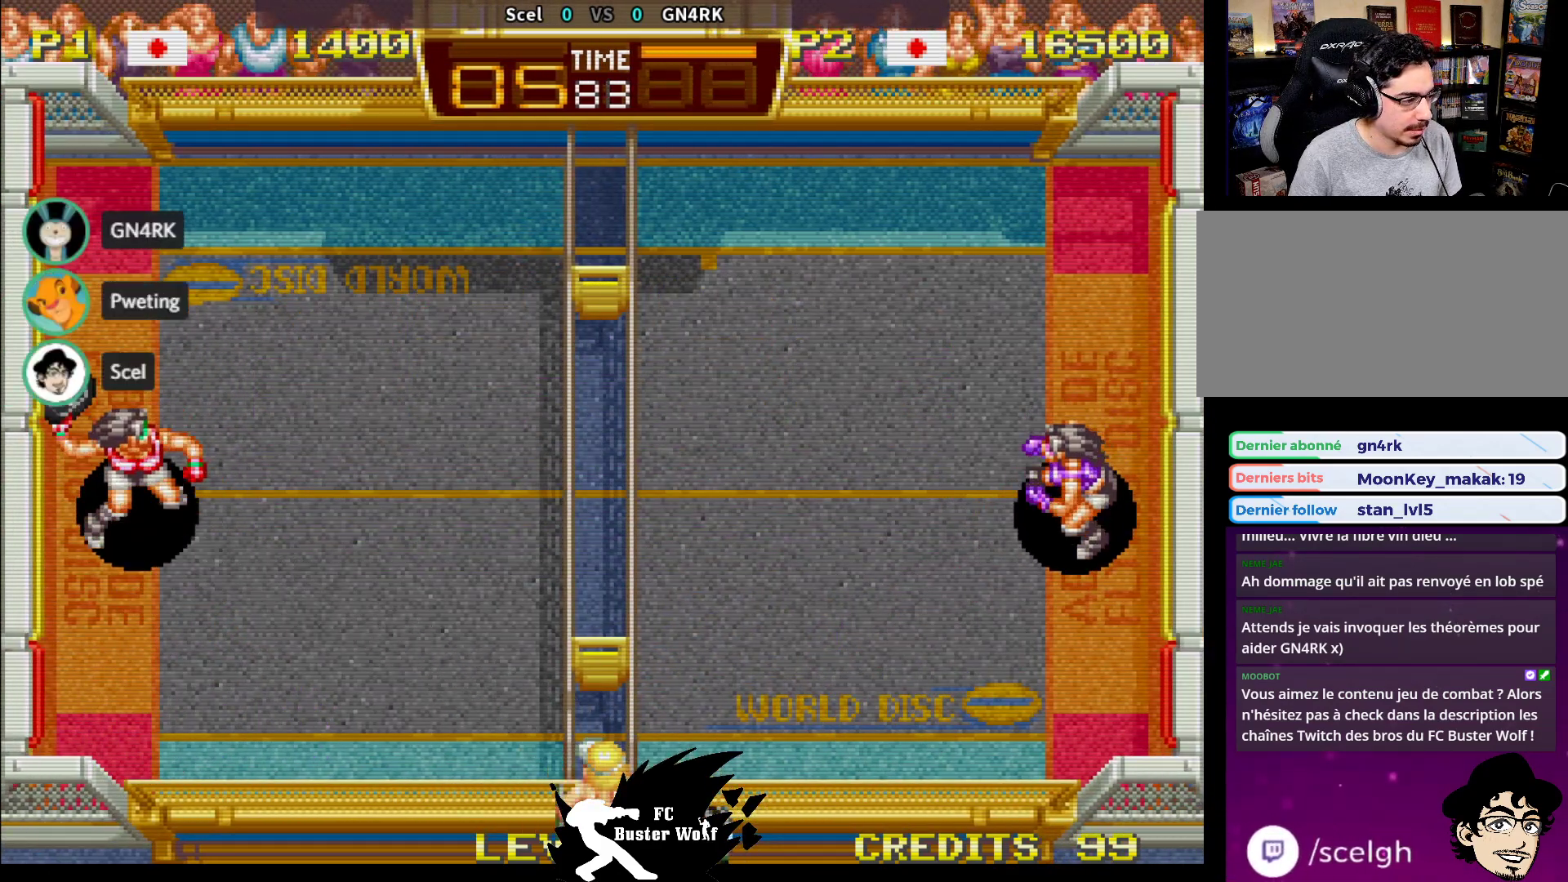
{"dt_ms": 500, "buttons": [], "left_stick": "center", "events": [[383, "left_stick", "center"]]}
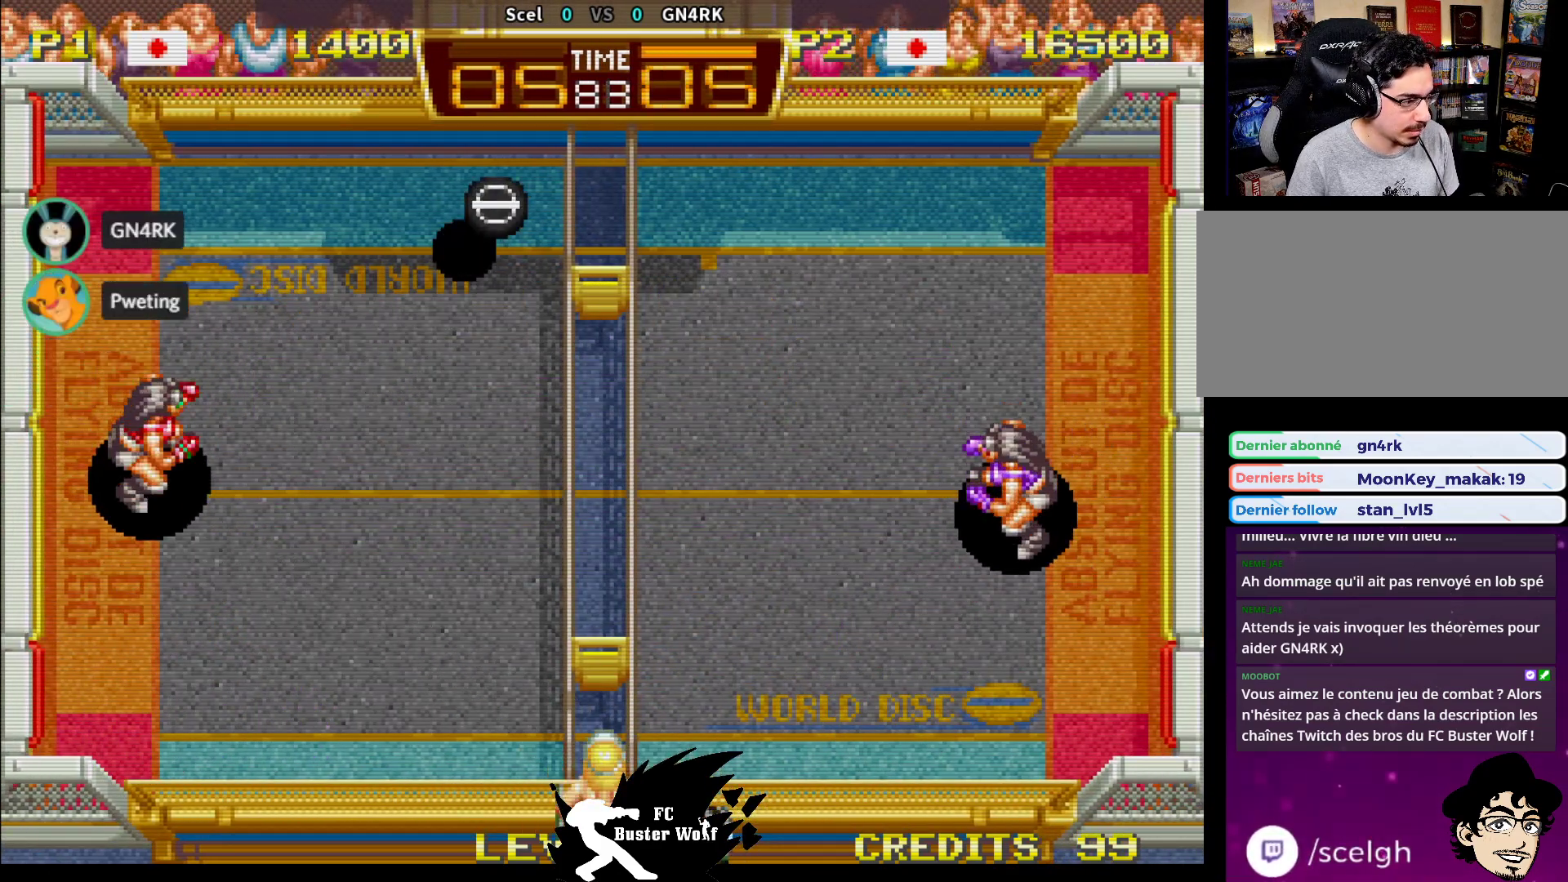
{"dt_ms": 500, "buttons": [], "left_stick": "center", "events": []}
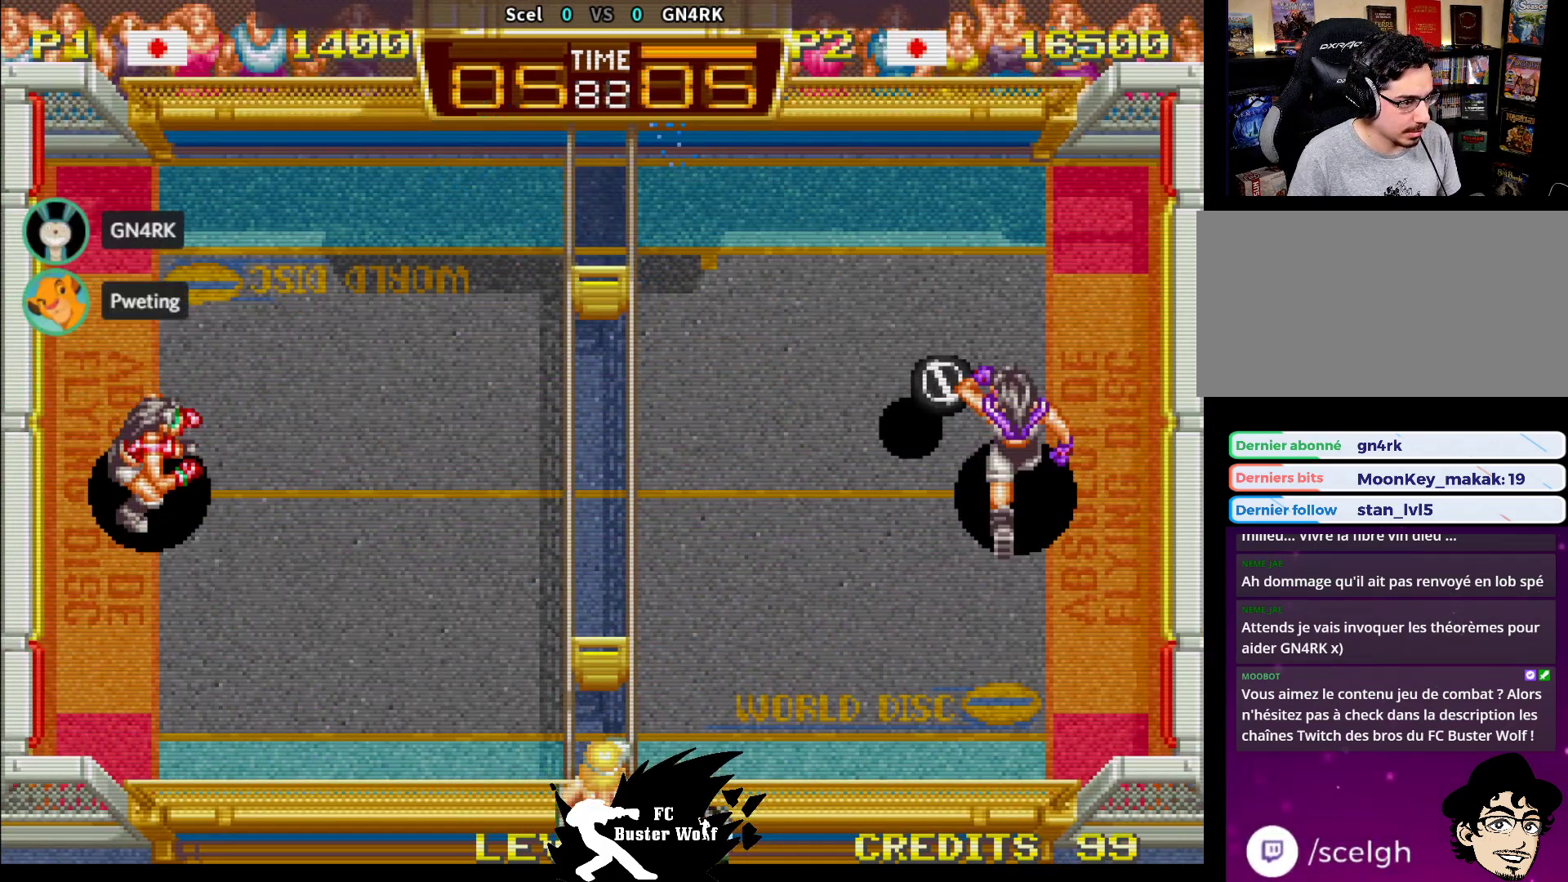
{"dt_ms": 500, "buttons": [], "left_stick": "center", "events": [[150, "left_stick", "up"], [267, "left_stick", "center"]]}
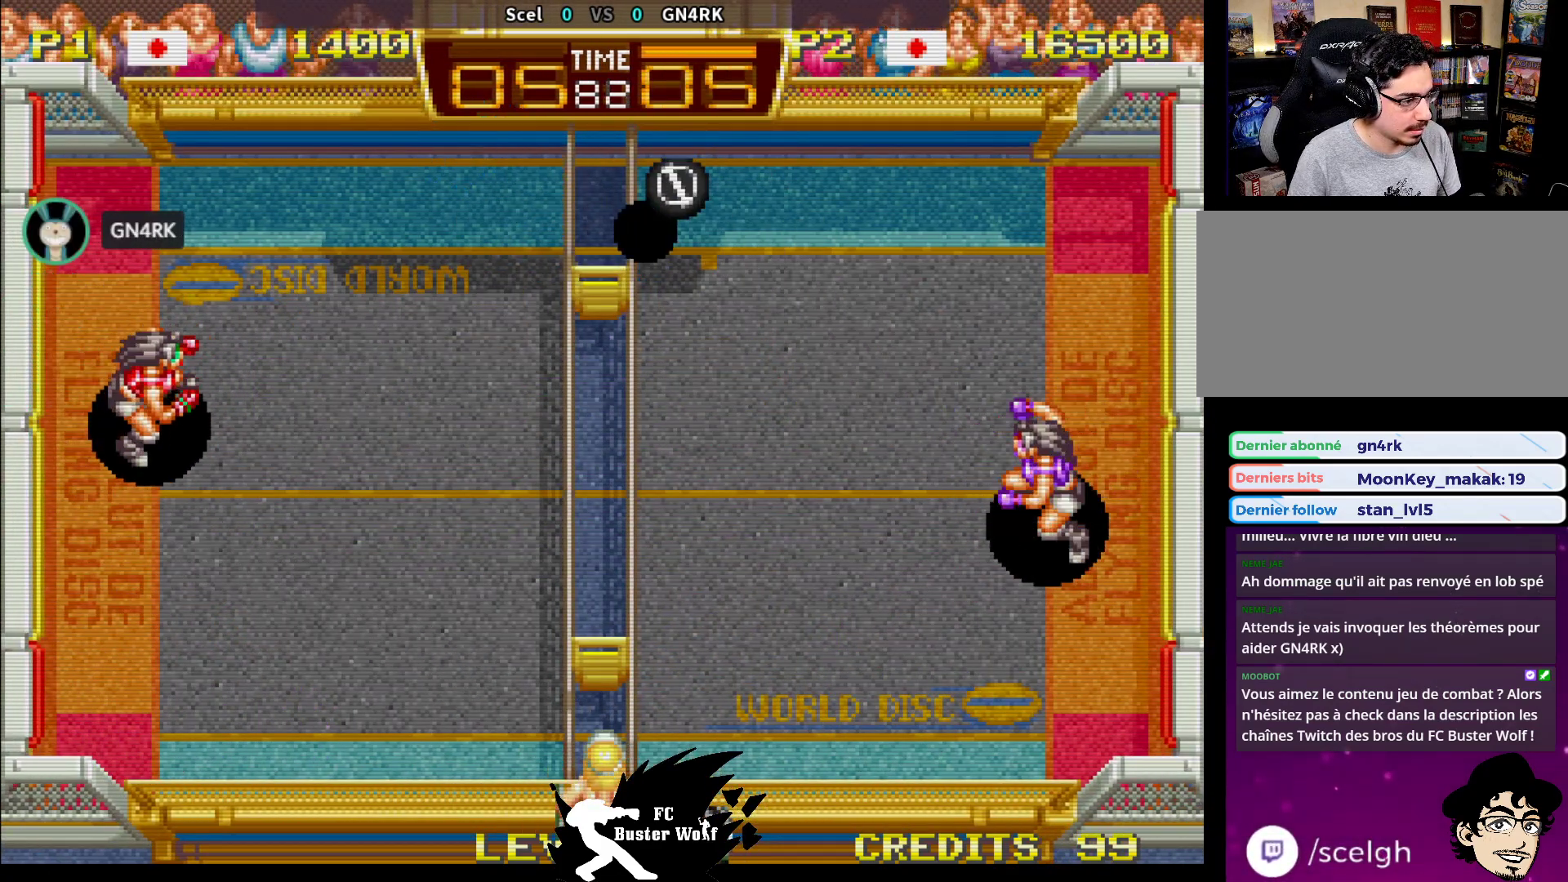
{"dt_ms": 500, "buttons": [], "left_stick": "down", "events": [[400, "SQUARE", "down"], [400, "left_stick", "down"], [483, "SQUARE", "up"]]}
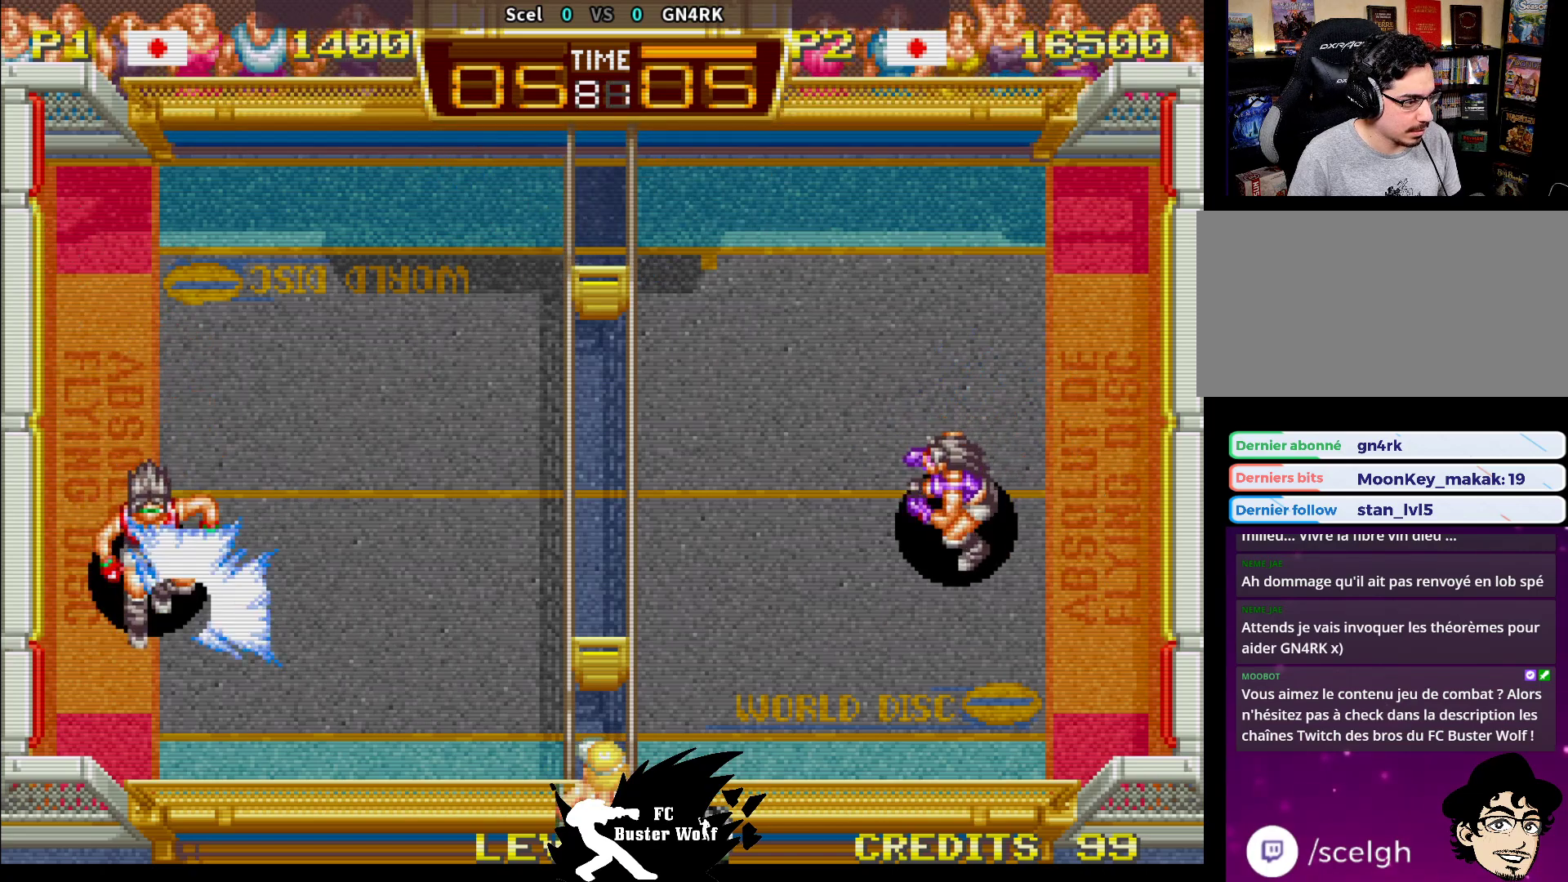
{"dt_ms": 500, "buttons": [], "left_stick": "center", "events": [[50, "SQUARE", "down"], [117, "SQUARE", "up"], [200, "SQUARE", "down"], [267, "SQUARE", "up"], [300, "SQUARE", "down"], [400, "SQUARE", "up"], [467, "left_stick", "center"]]}
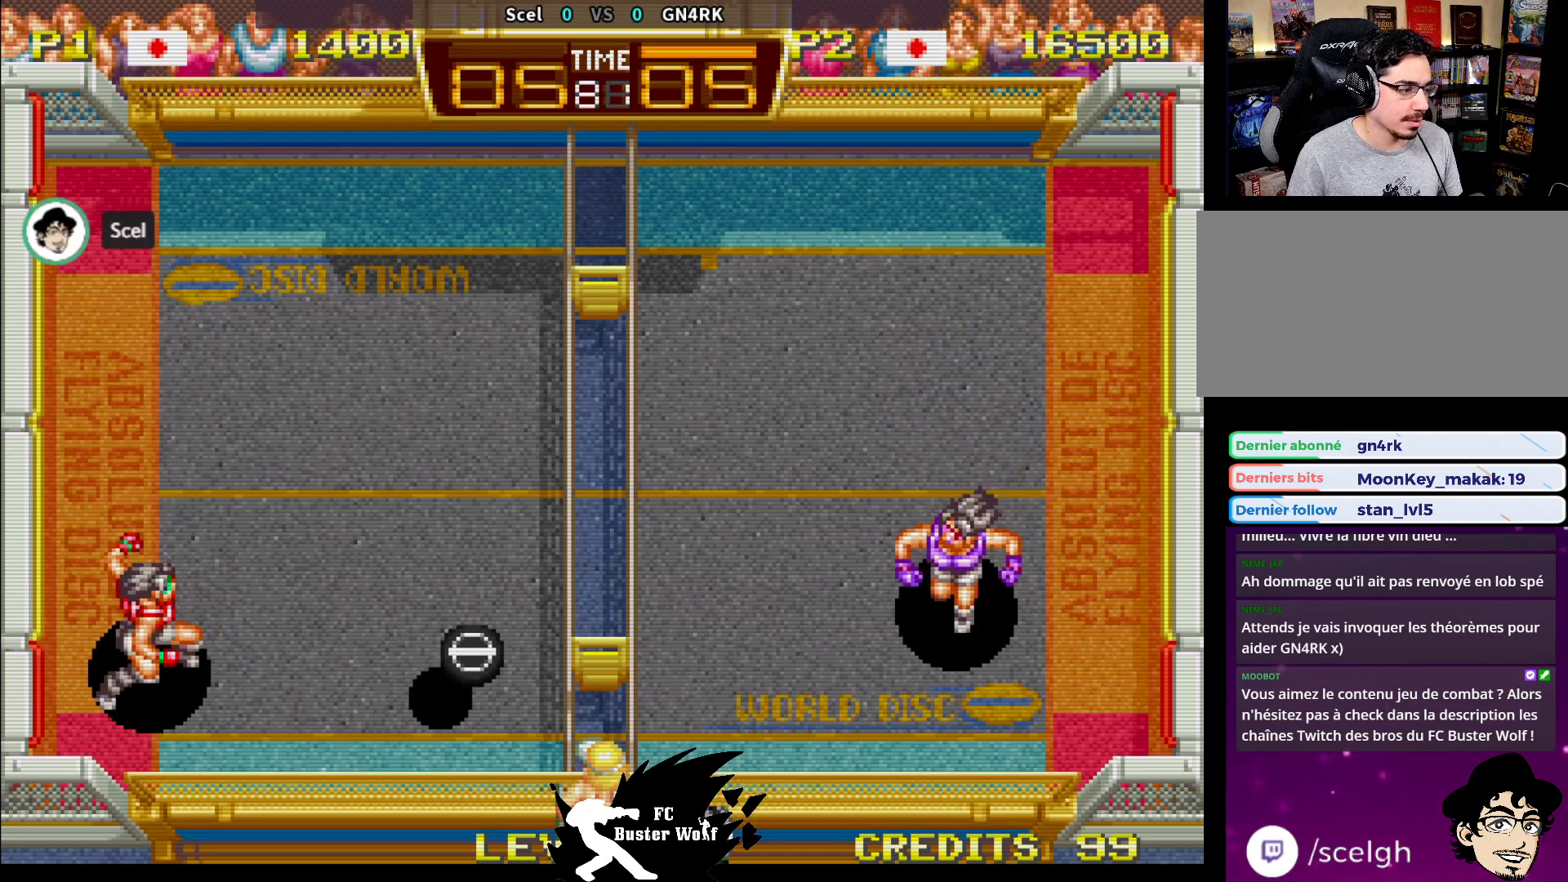
{"dt_ms": 500, "buttons": [], "left_stick": "center", "events": [[50, "left_stick", "up"], [433, "left_stick", "center"]]}
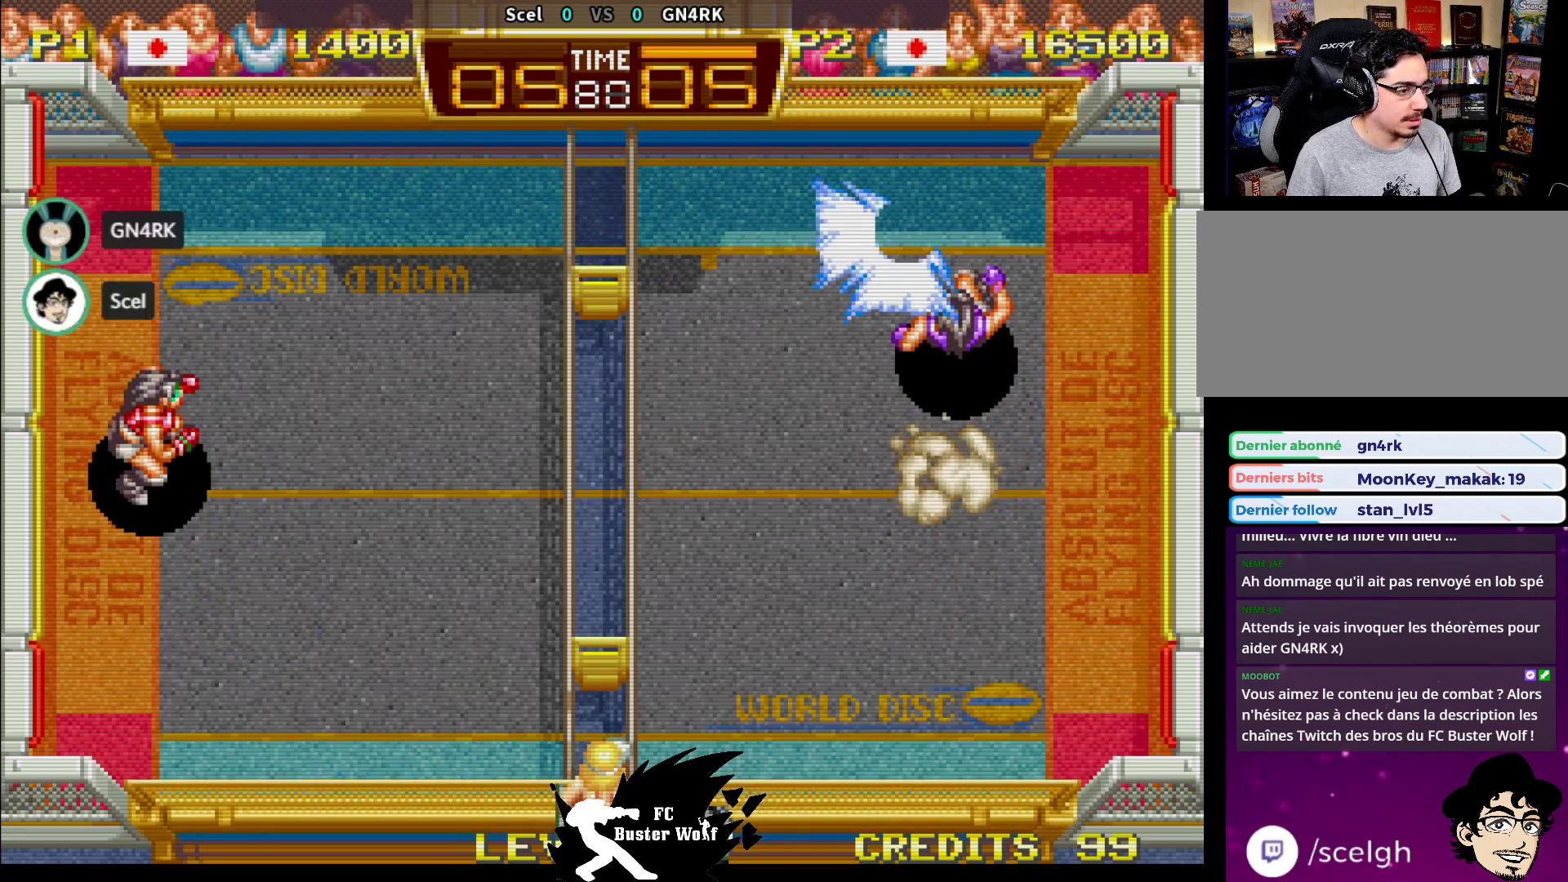
{"dt_ms": 500, "buttons": [], "left_stick": "center", "events": []}
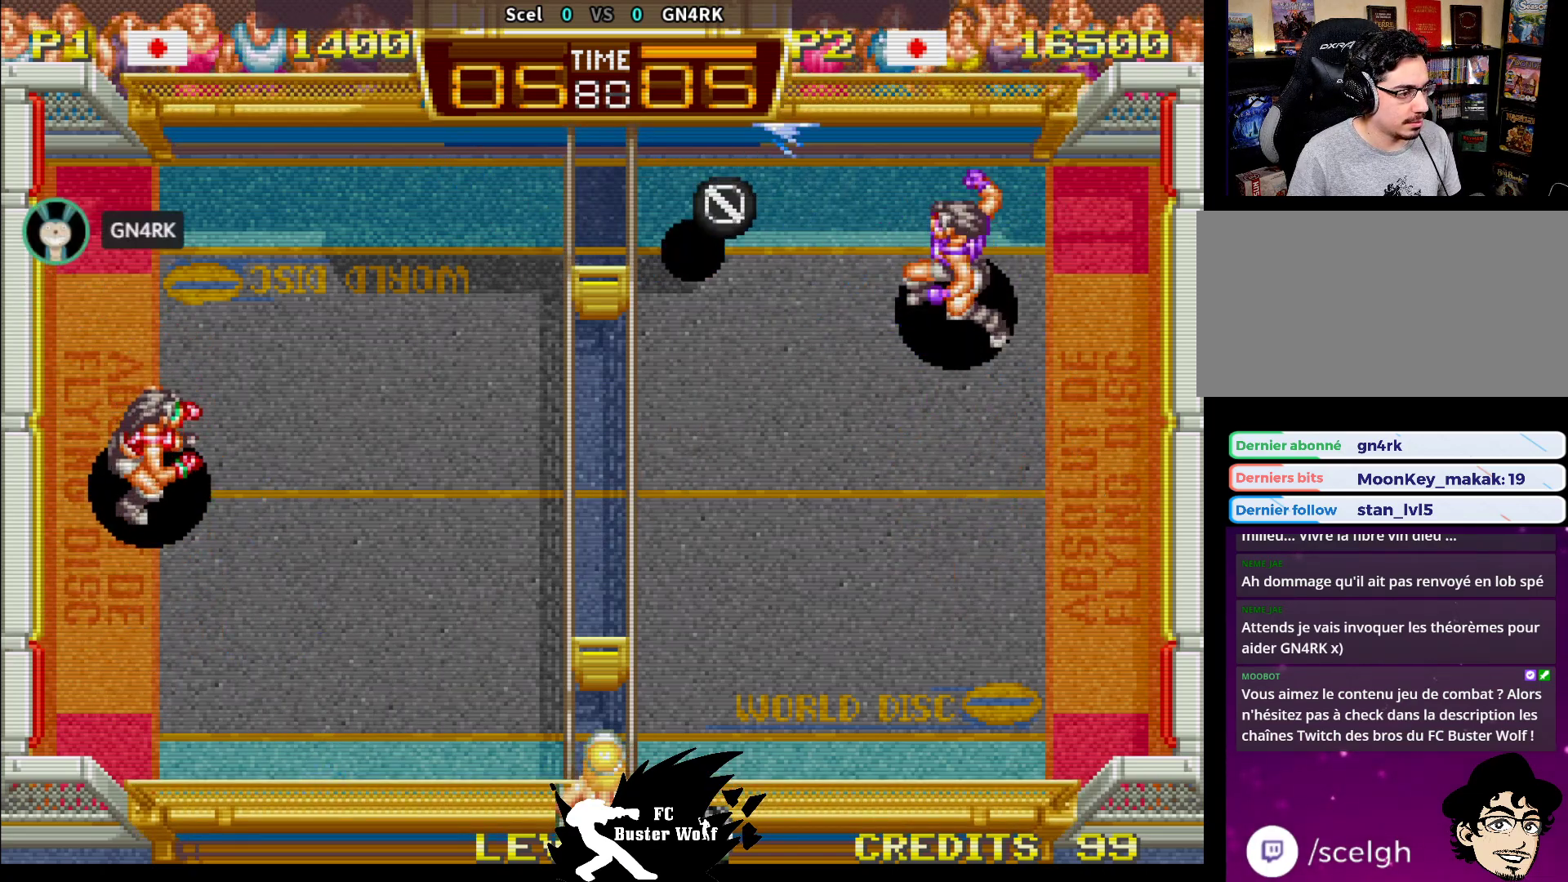
{"dt_ms": 500, "buttons": [], "left_stick": "center", "events": []}
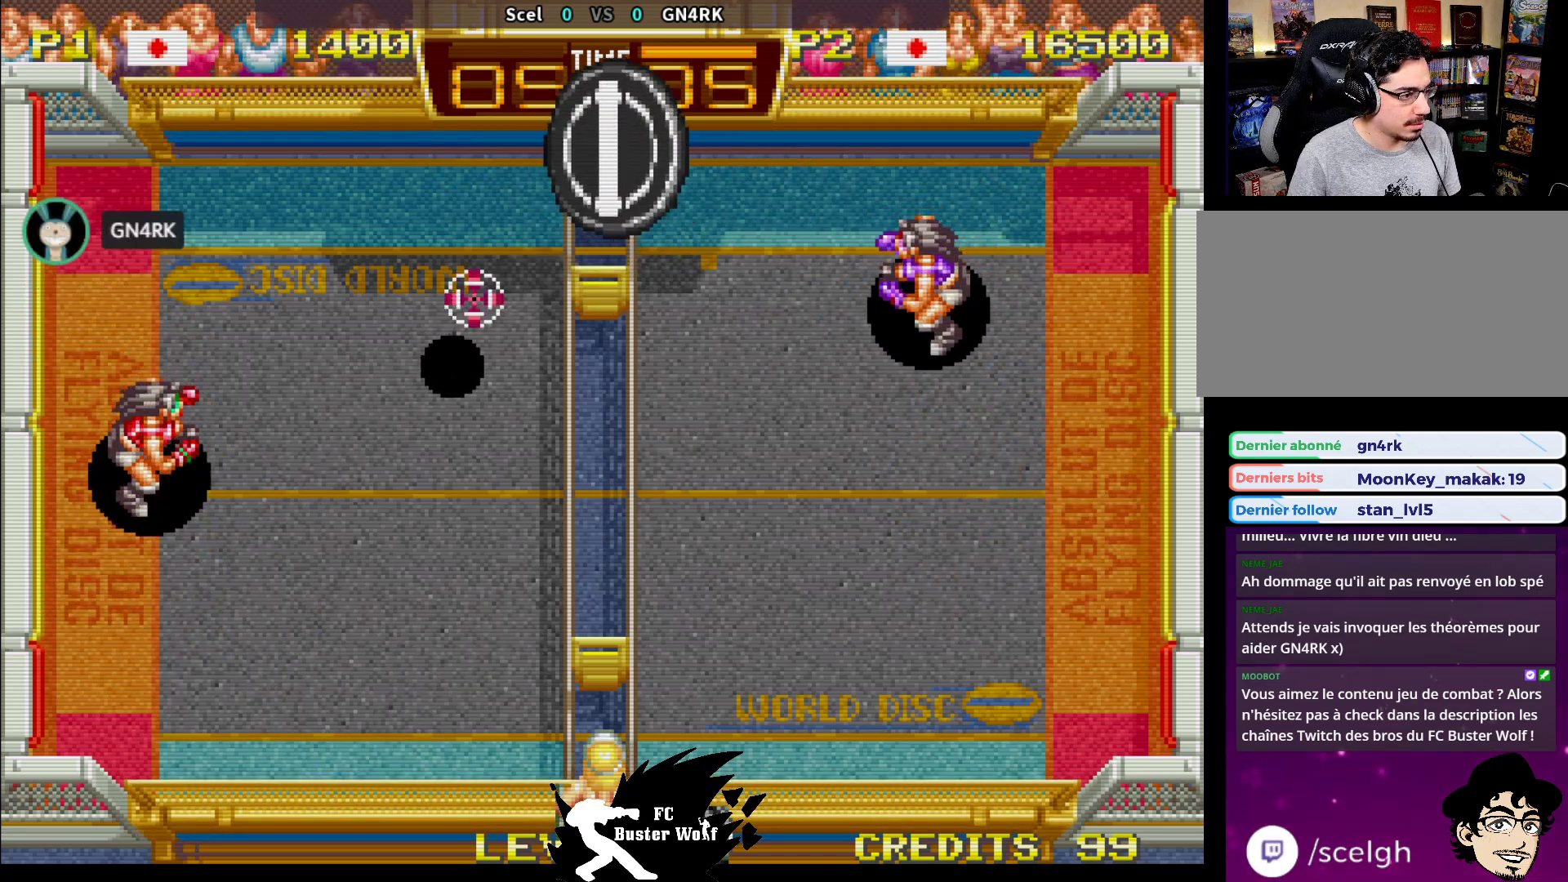
{"dt_ms": 500, "buttons": [], "left_stick": "up-right", "events": [[50, "left_stick", "right"], [133, "left_stick", "up-right"]]}
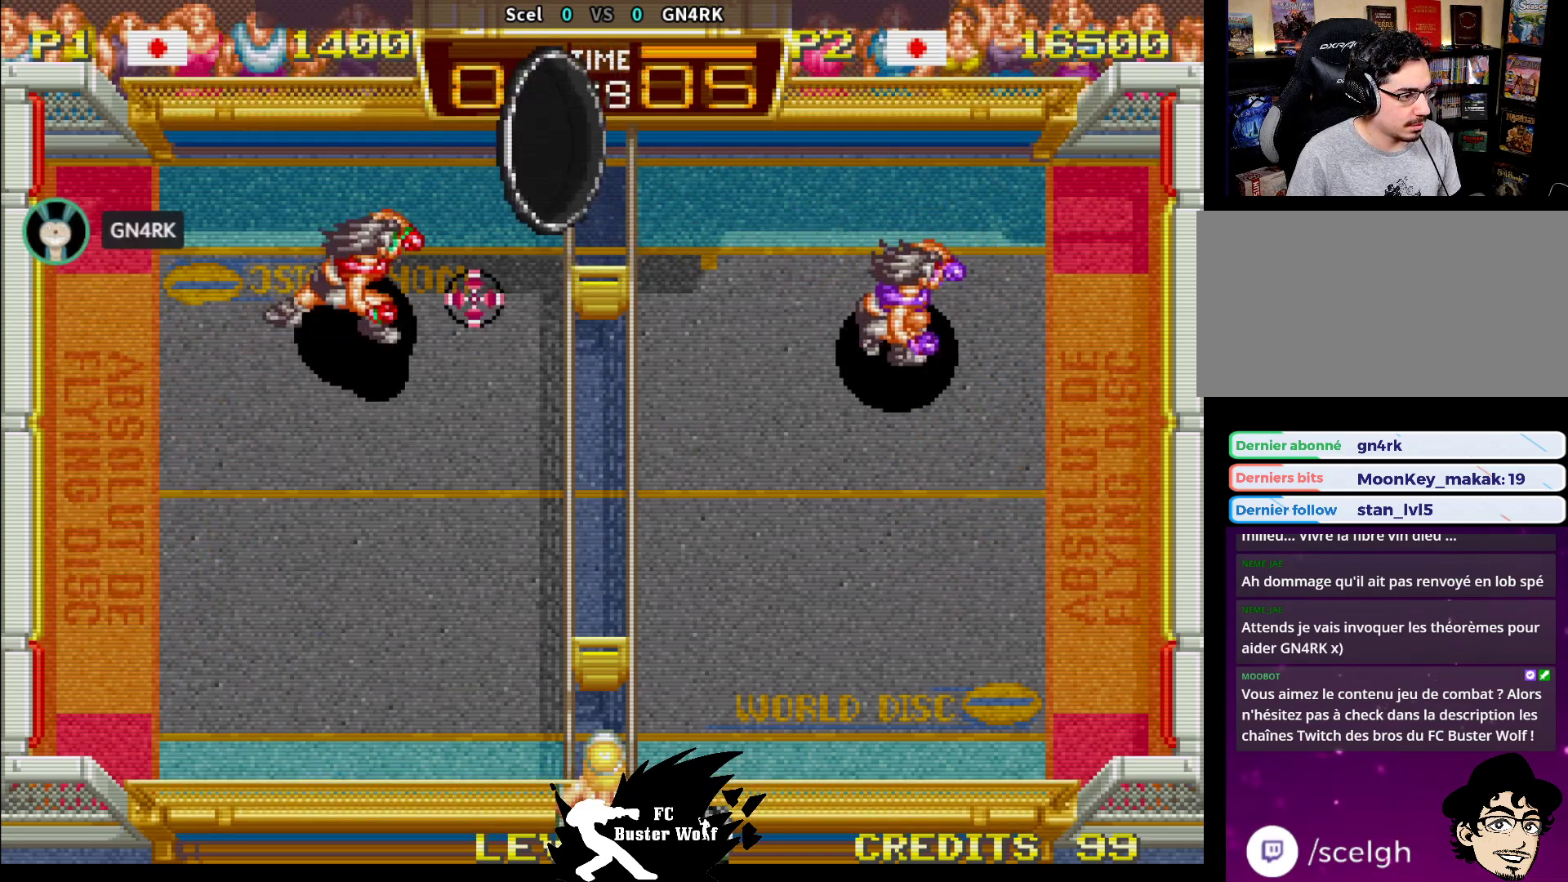
{"dt_ms": 500, "buttons": ["SQUARE"], "left_stick": "down", "events": [[100, "left_stick", "center"], [367, "left_stick", "down"], [500, "SQUARE", "down"]]}
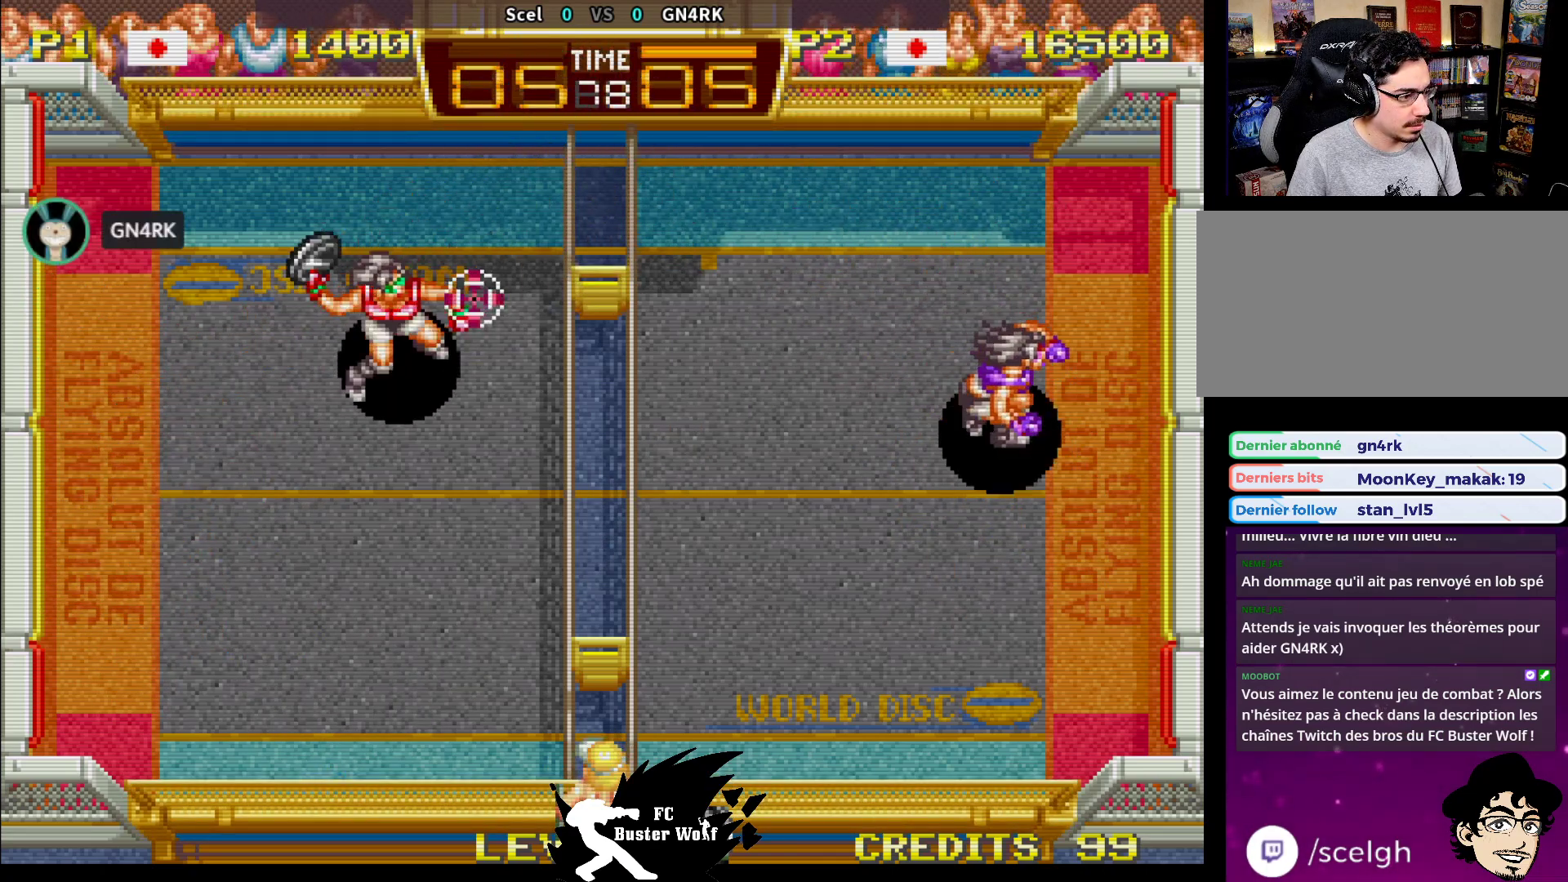
{"dt_ms": 1000, "buttons": [], "left_stick": "center"}
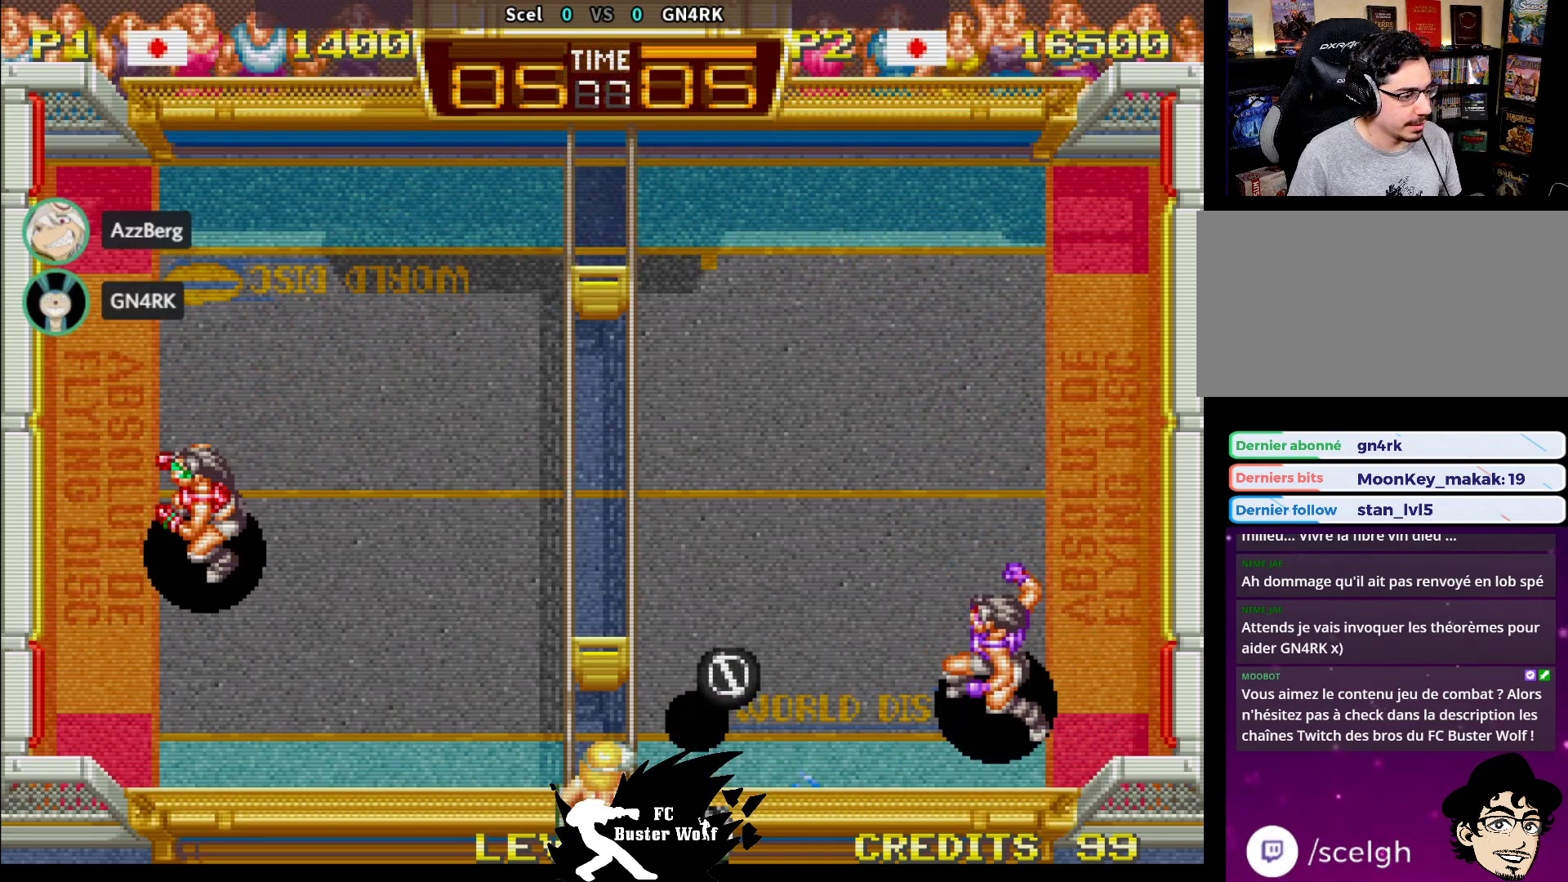
{"dt_ms": 500, "buttons": [], "left_stick": "up-left", "events": [[333, "left_stick", "up"], [400, "SQUARE", "down"], [467, "left_stick", "up-left"], [483, "SQUARE", "up"]]}
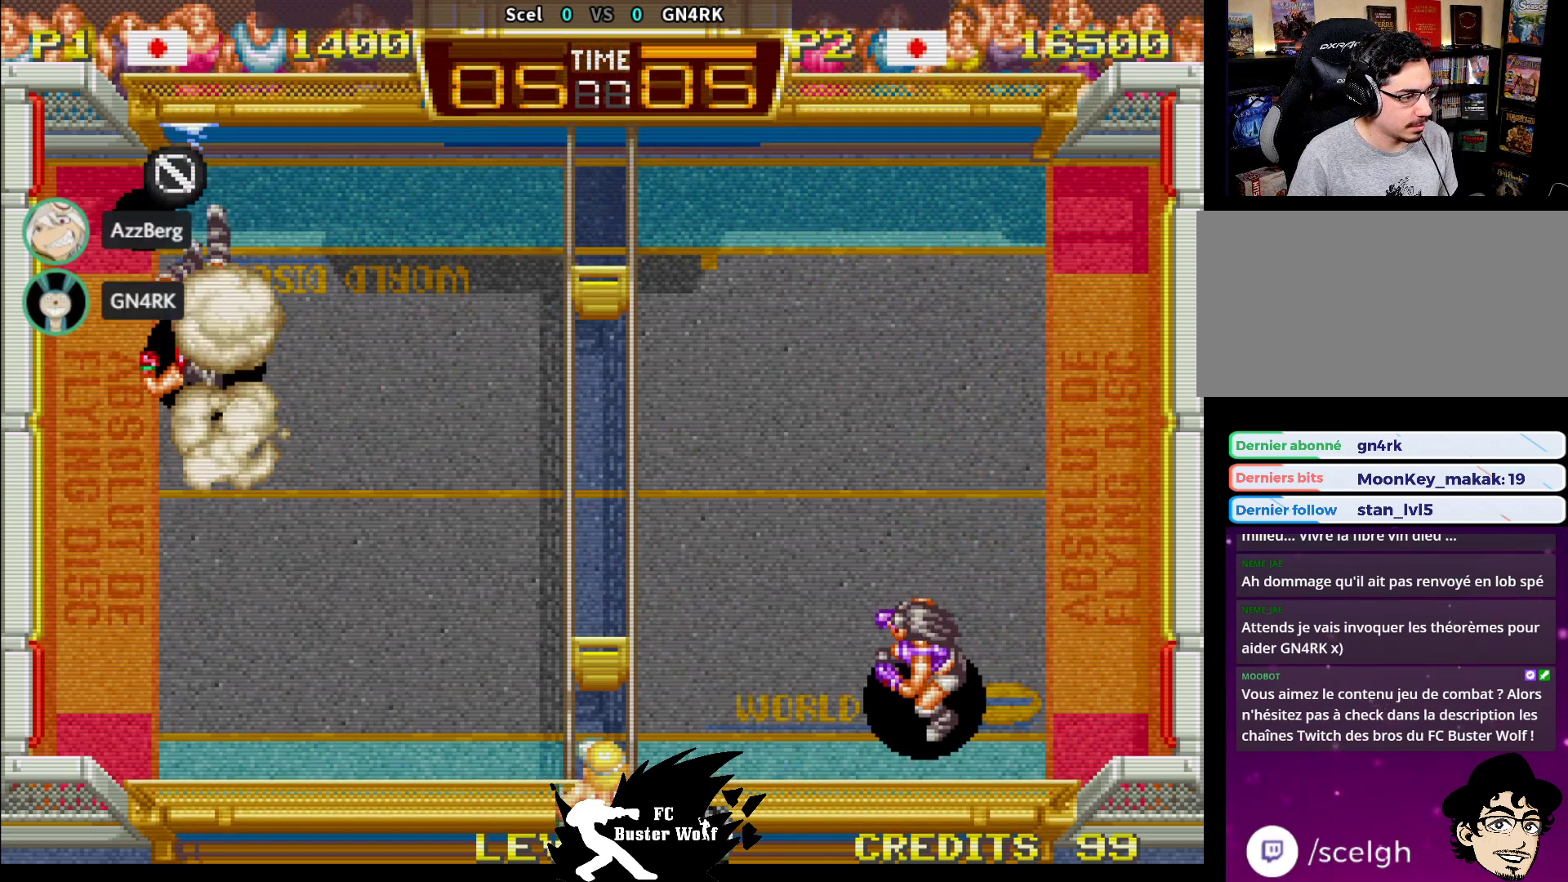
{"dt_ms": 500, "buttons": [], "left_stick": "right", "events": [[50, "SQUARE", "down"], [167, "SQUARE", "up"], [200, "SQUARE", "down"], [300, "SQUARE", "up"], [317, "left_stick", "right"]]}
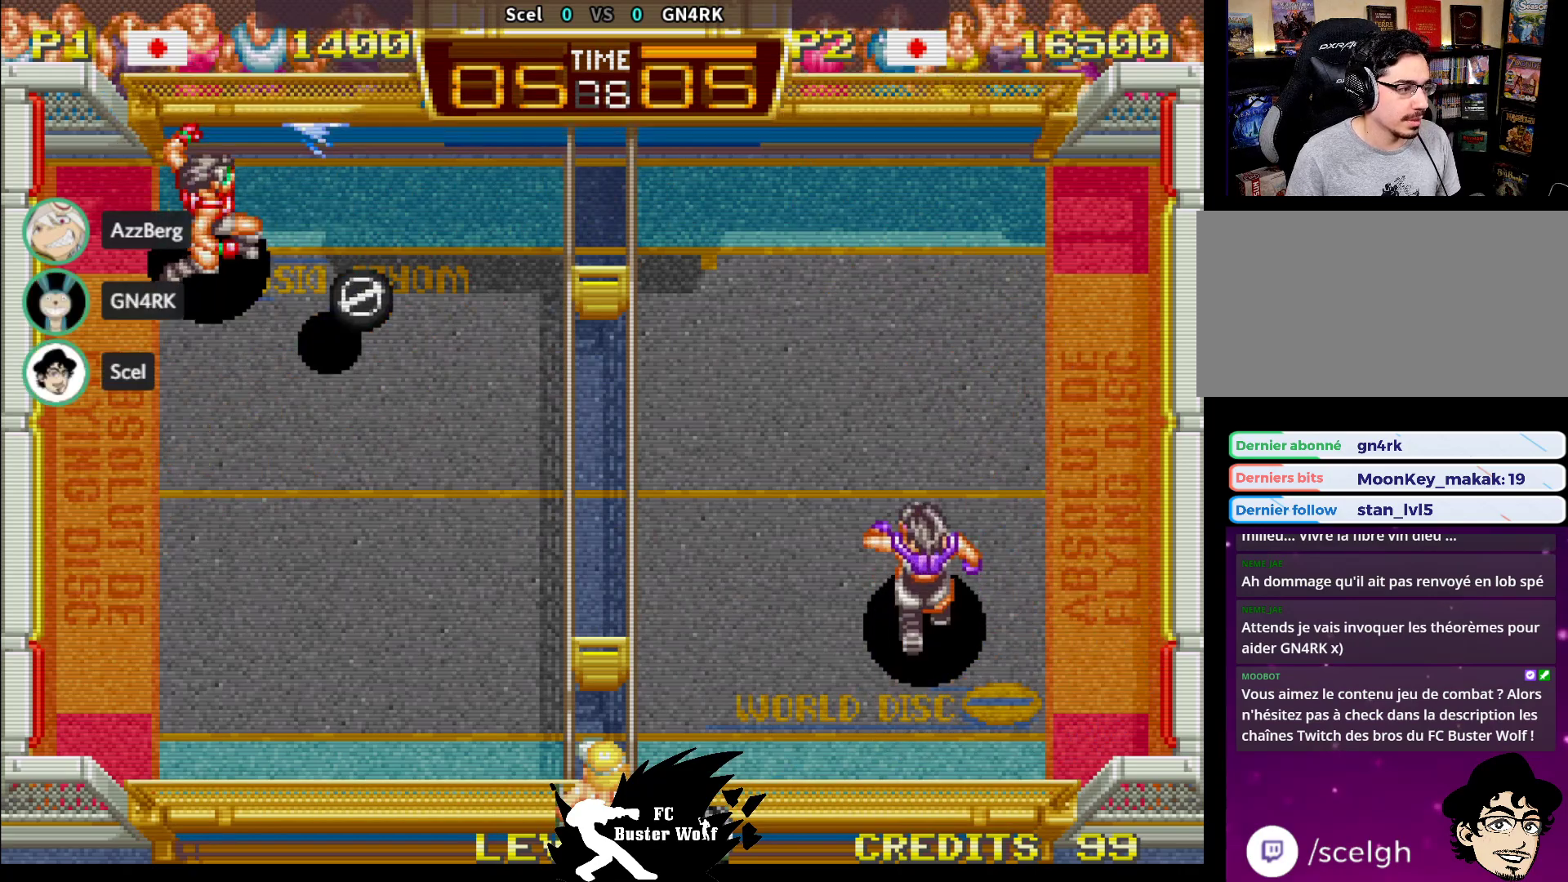
{"dt_ms": 500, "buttons": [], "left_stick": "center", "events": [[67, "left_stick", "center"], [150, "left_stick", "down"], [500, "left_stick", "center"]]}
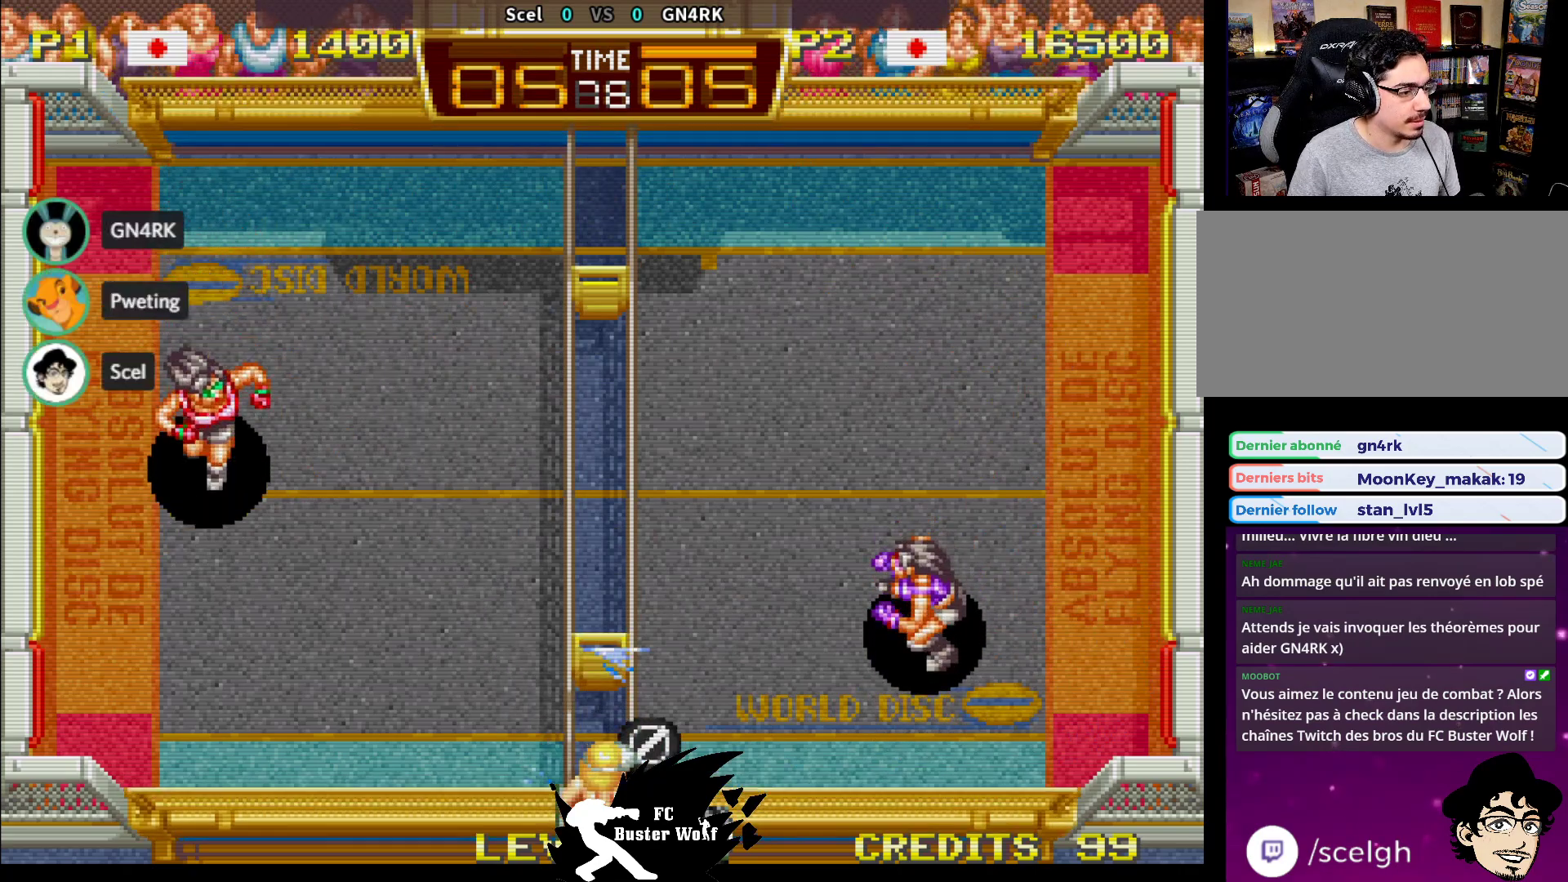
{"dt_ms": 500, "buttons": [], "left_stick": "center", "events": []}
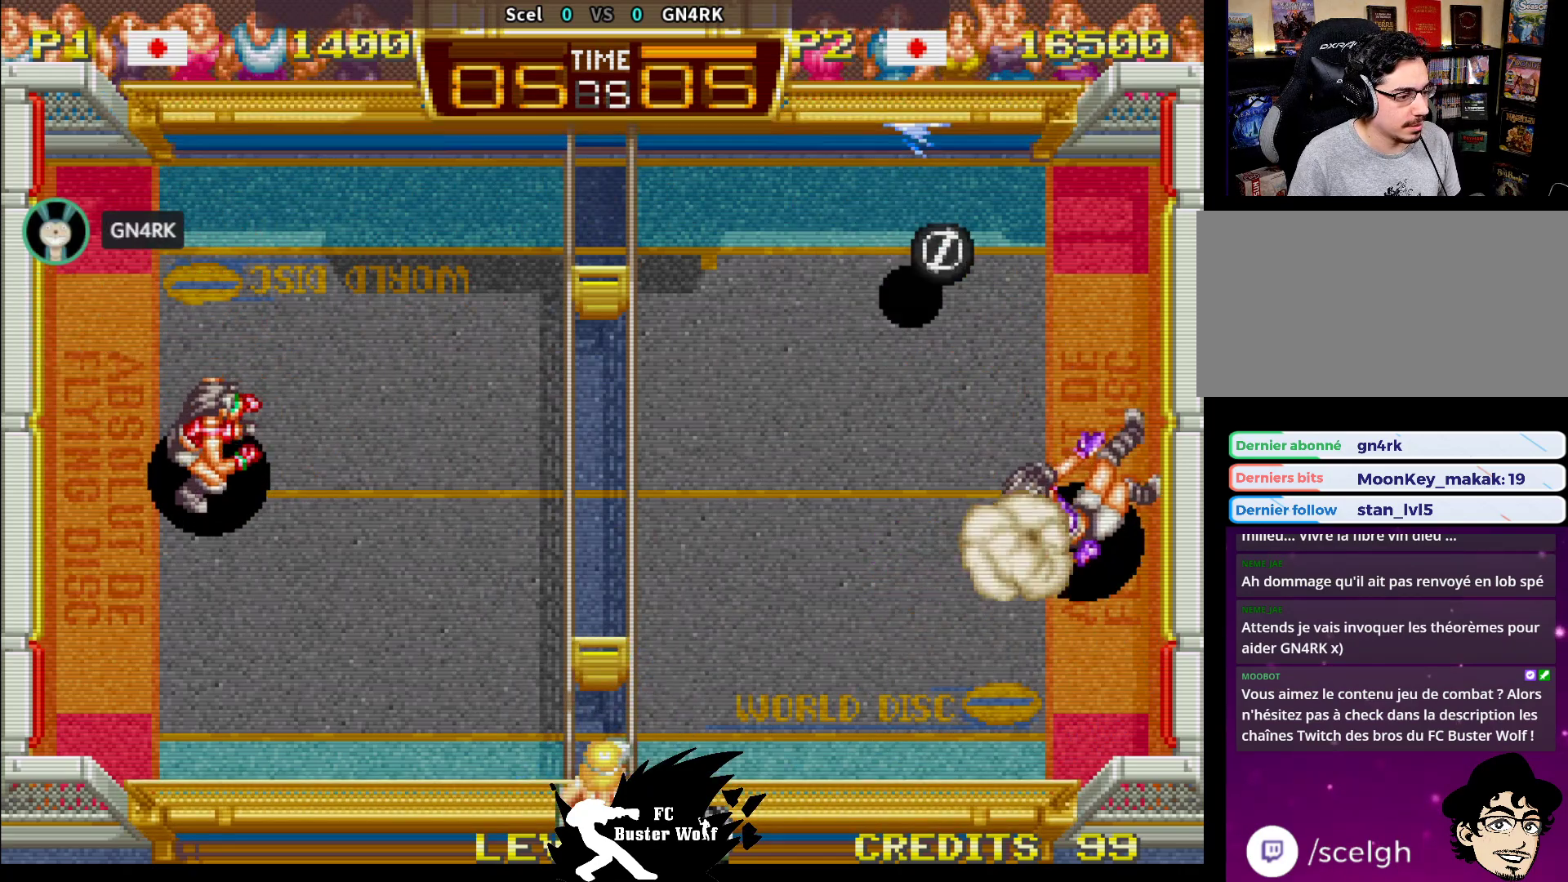
{"dt_ms": 500, "buttons": [], "left_stick": "center", "events": []}
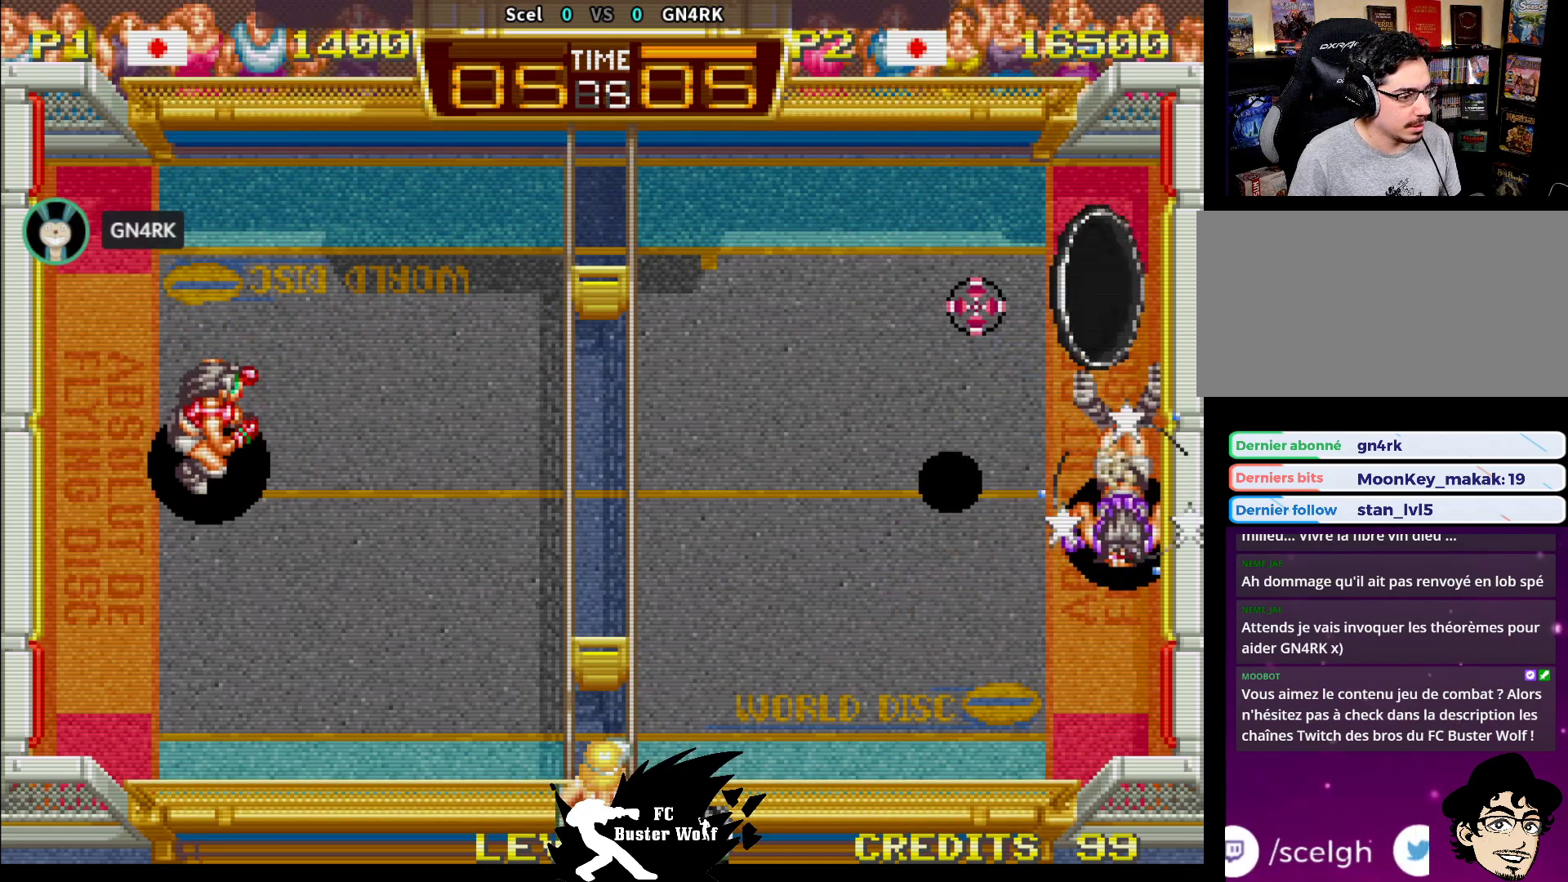
{"dt_ms": 500, "buttons": [], "left_stick": "center", "events": []}
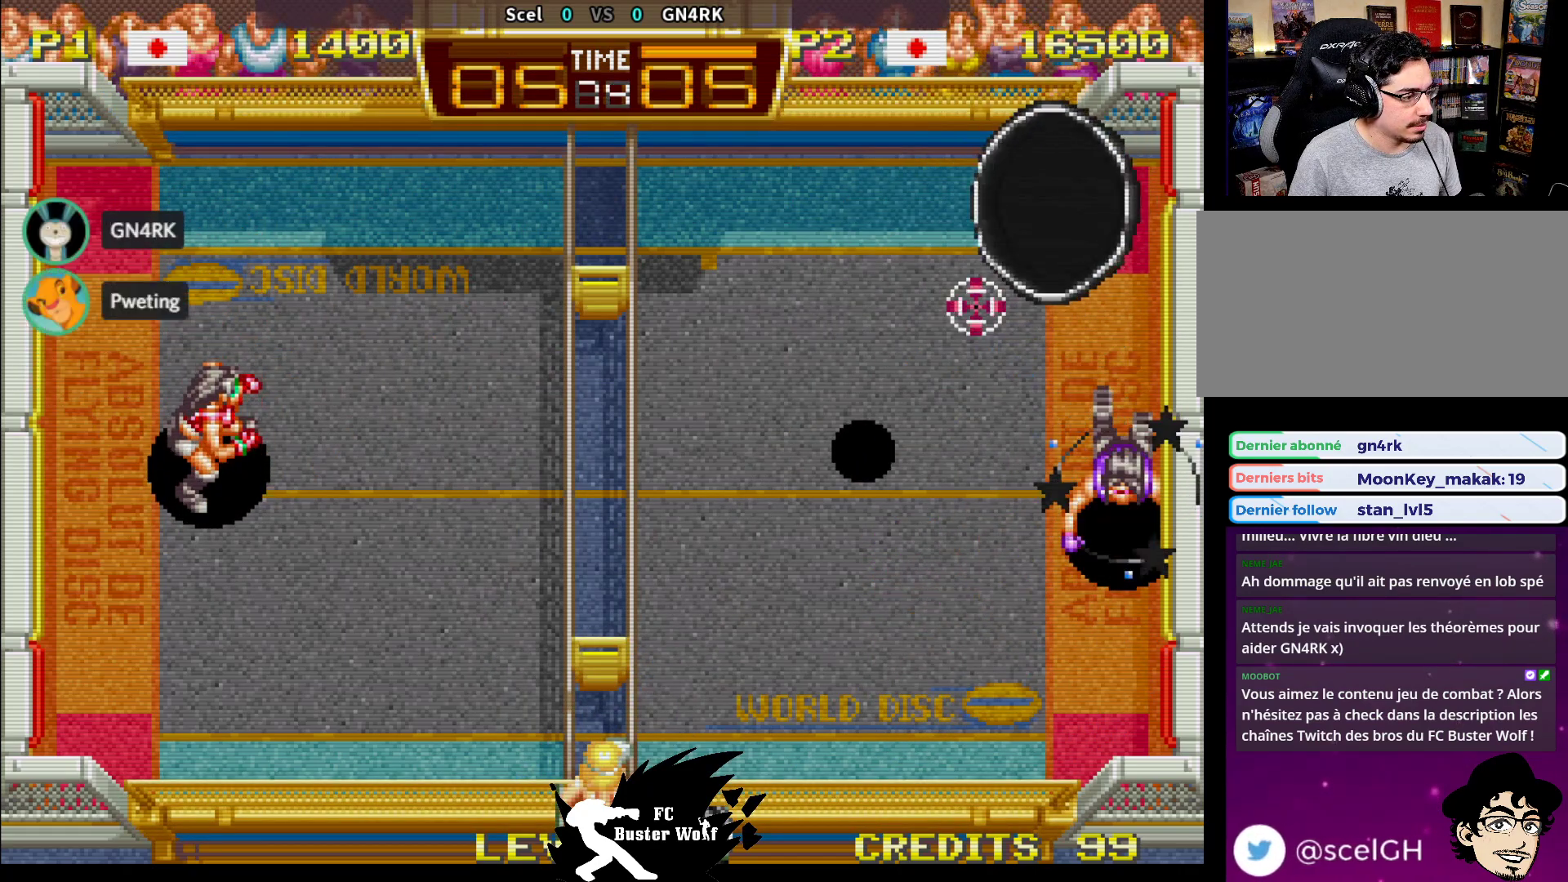
{"dt_ms": 500, "buttons": [], "left_stick": "center", "events": []}
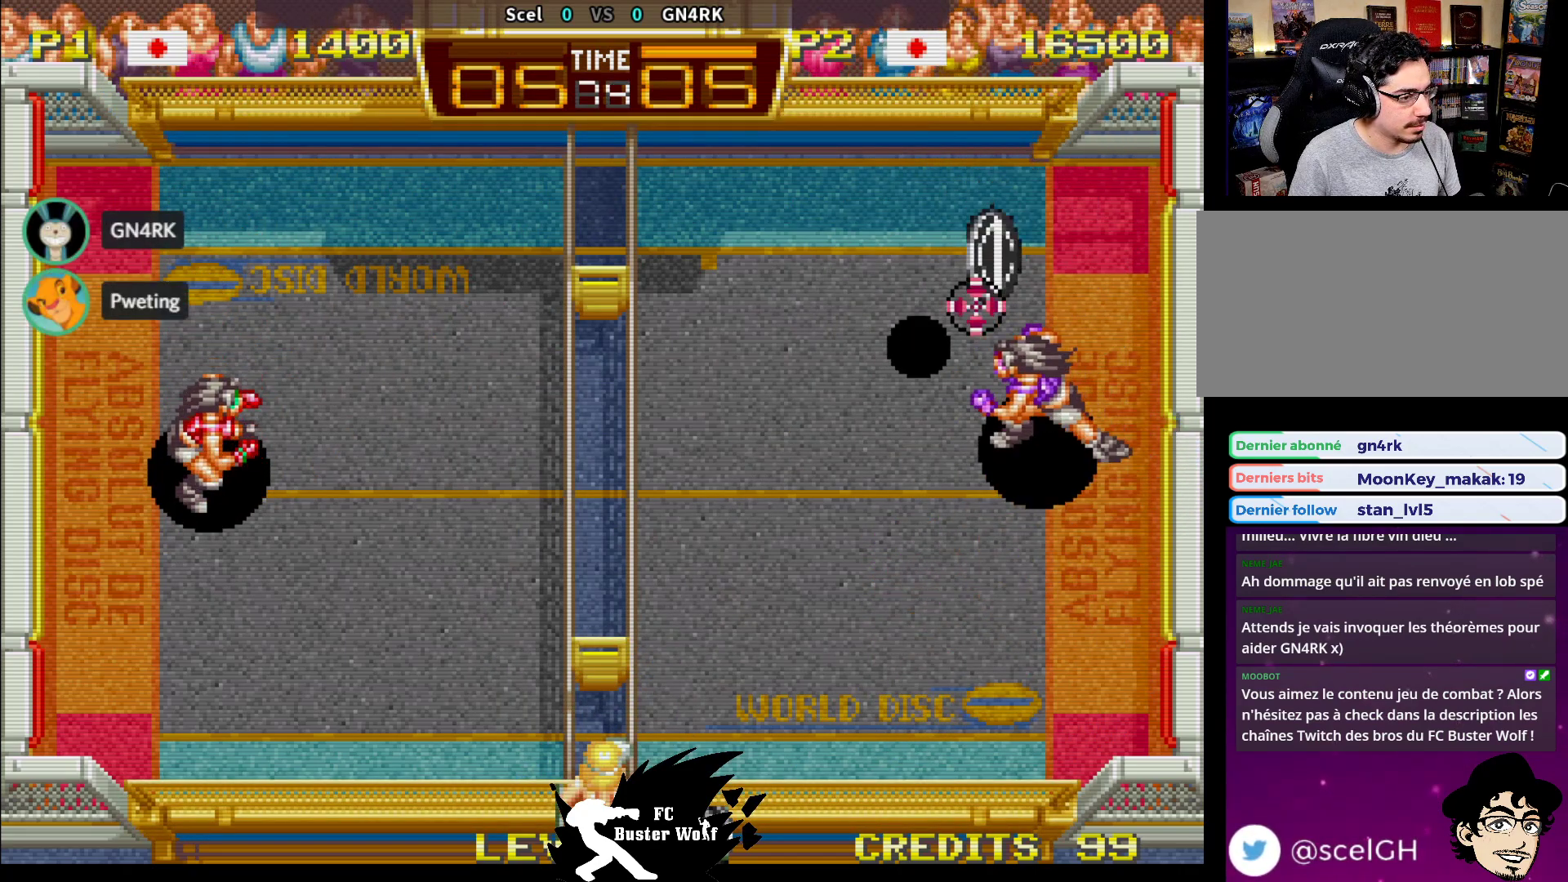
{"dt_ms": 500, "buttons": [], "left_stick": "center", "events": []}
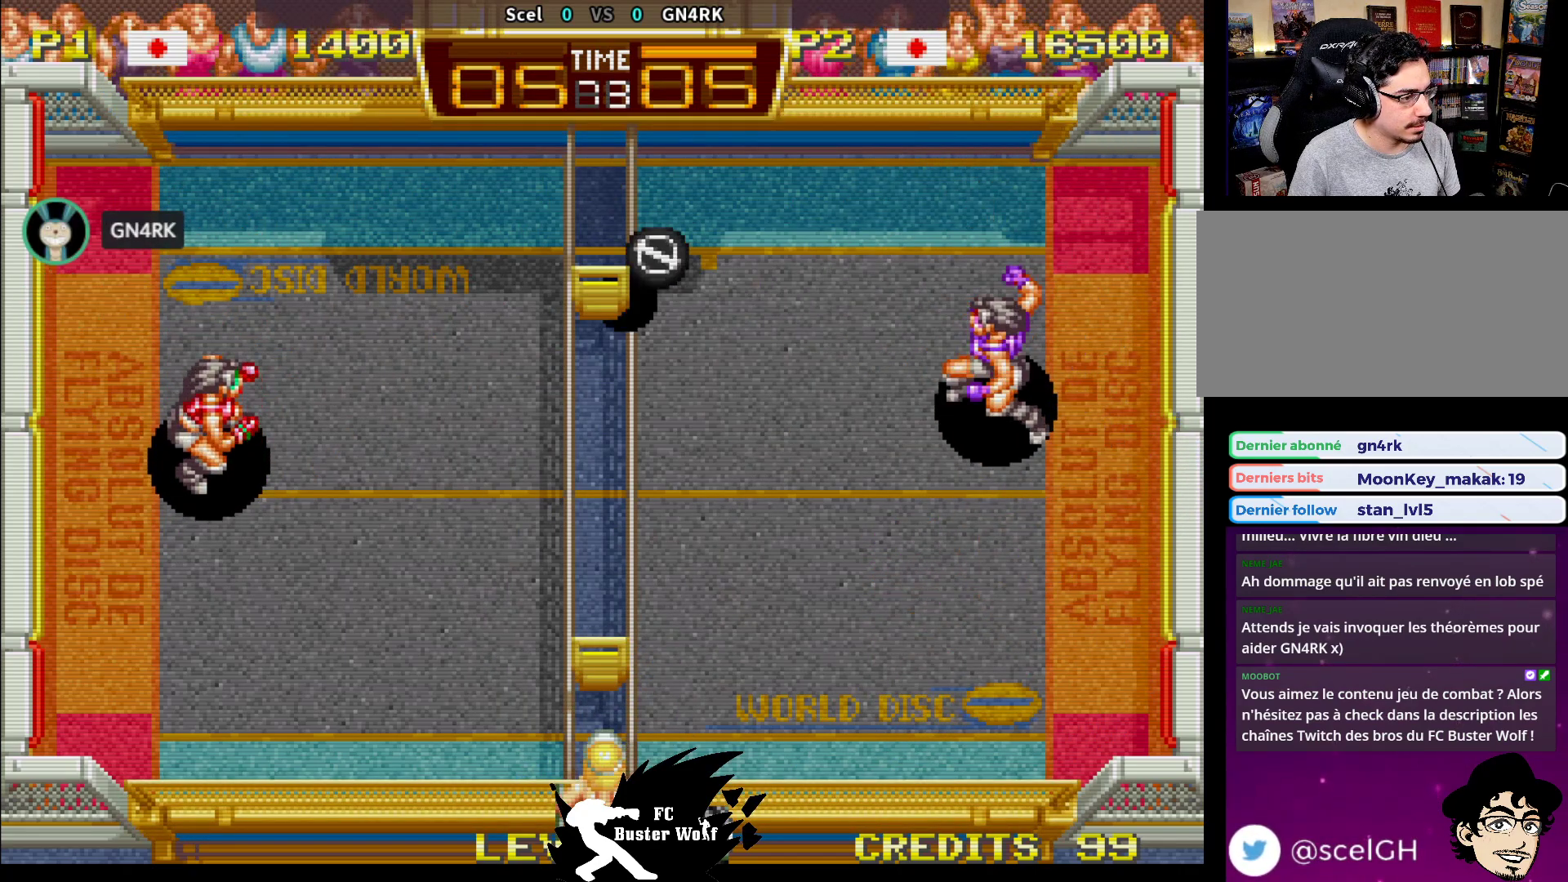
{"dt_ms": 500, "buttons": [], "left_stick": "up", "events": [[200, "left_stick", "up"], [350, "left_stick", "up-left"], [383, "SQUARE", "down"], [450, "left_stick", "up"], [483, "SQUARE", "up"]]}
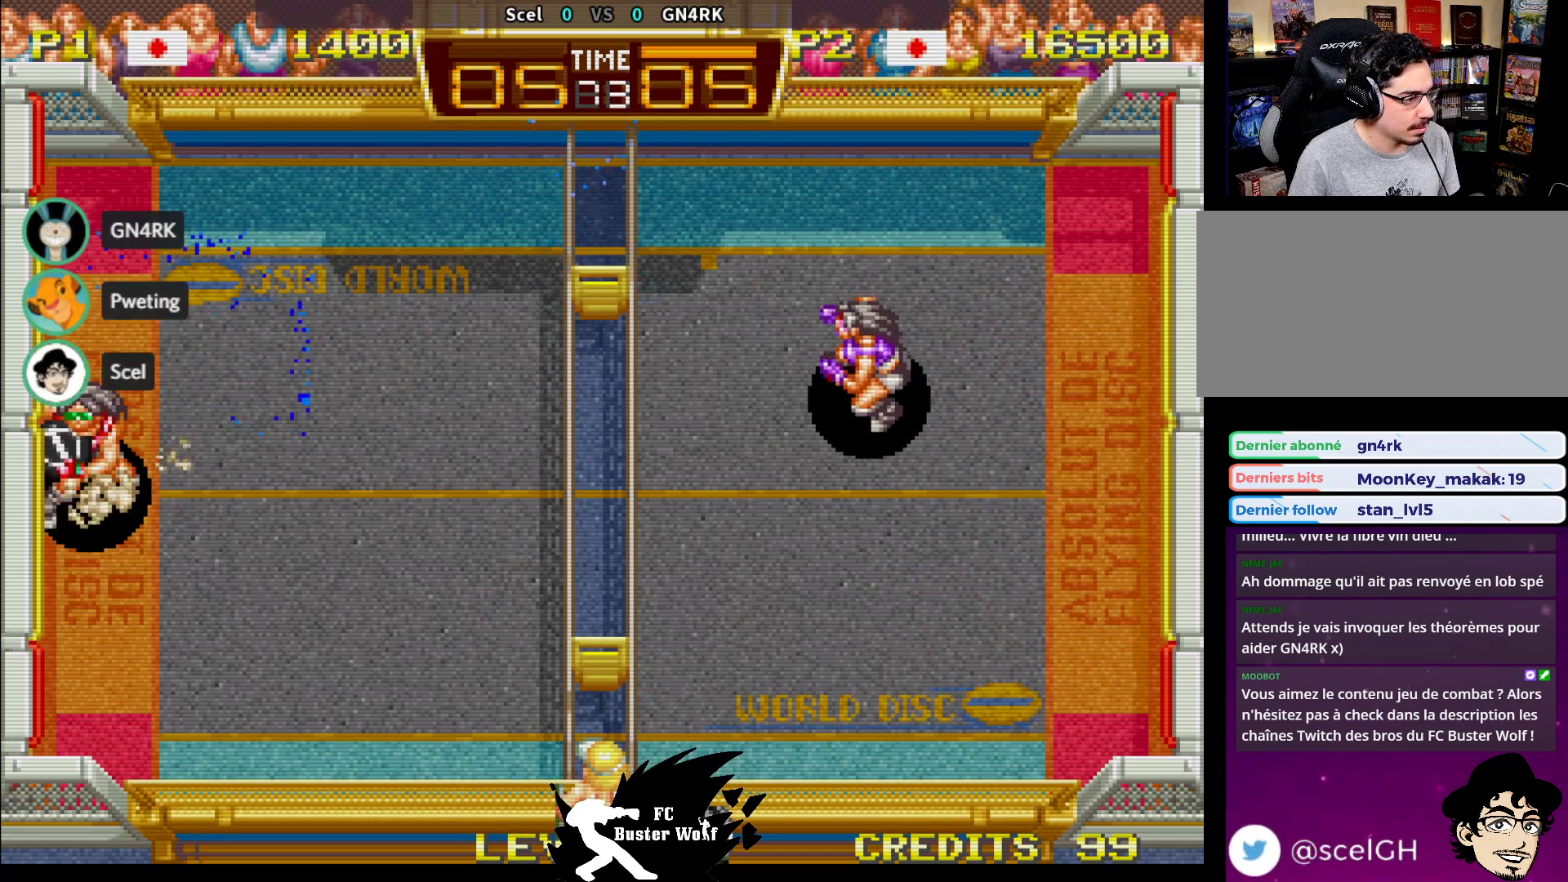
{"dt_ms": 500, "buttons": [], "left_stick": "down-right", "events": [[283, "left_stick", "right"], [467, "left_stick", "down-right"]]}
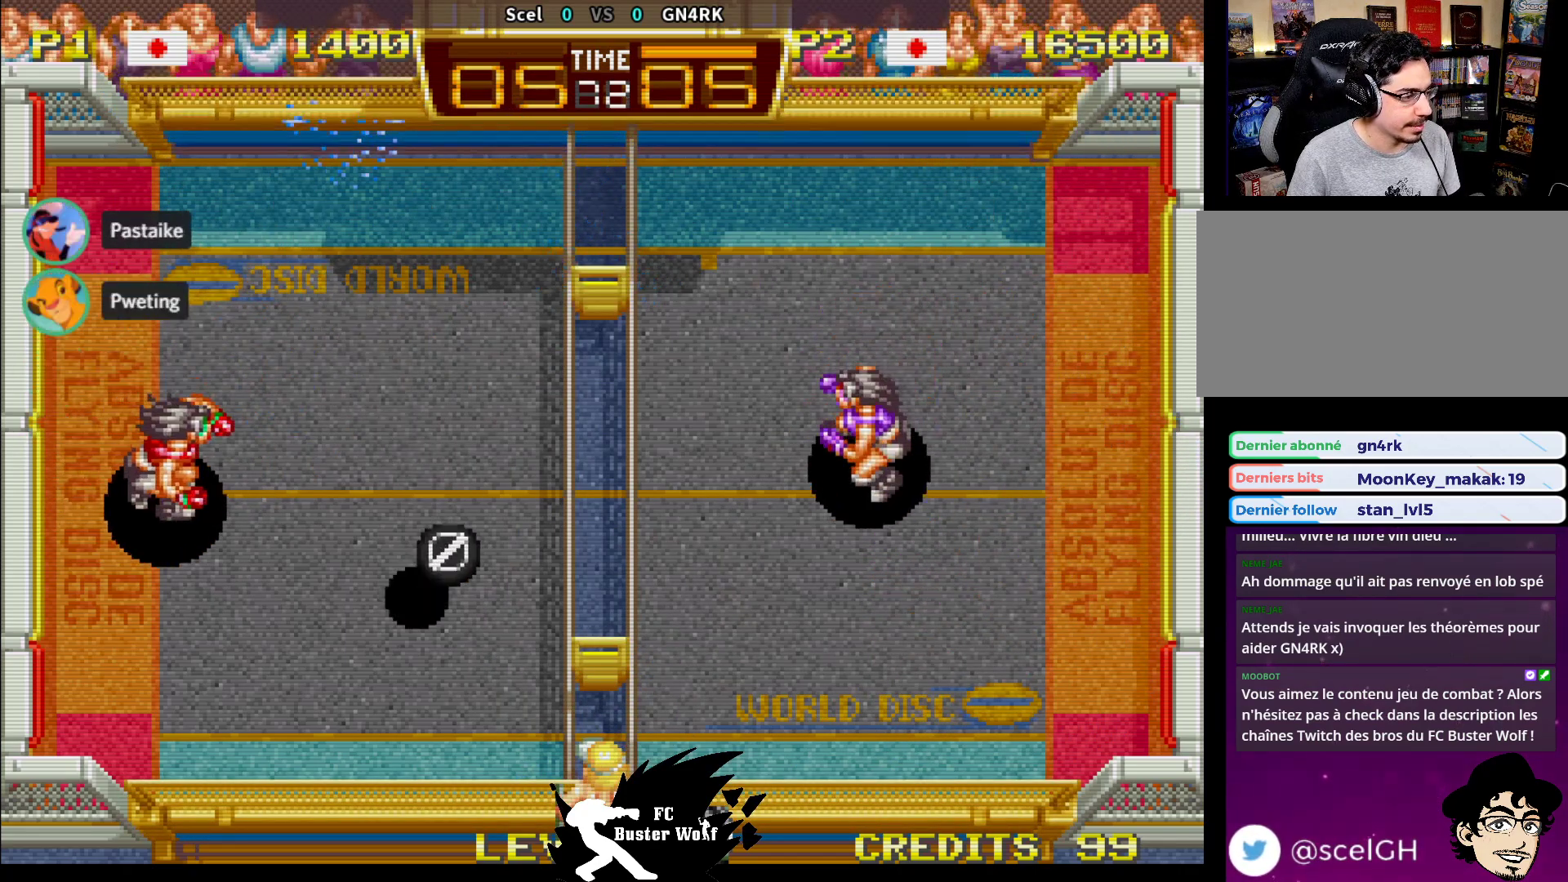
{"dt_ms": 500, "buttons": [], "left_stick": "center", "events": [[150, "left_stick", "center"]]}
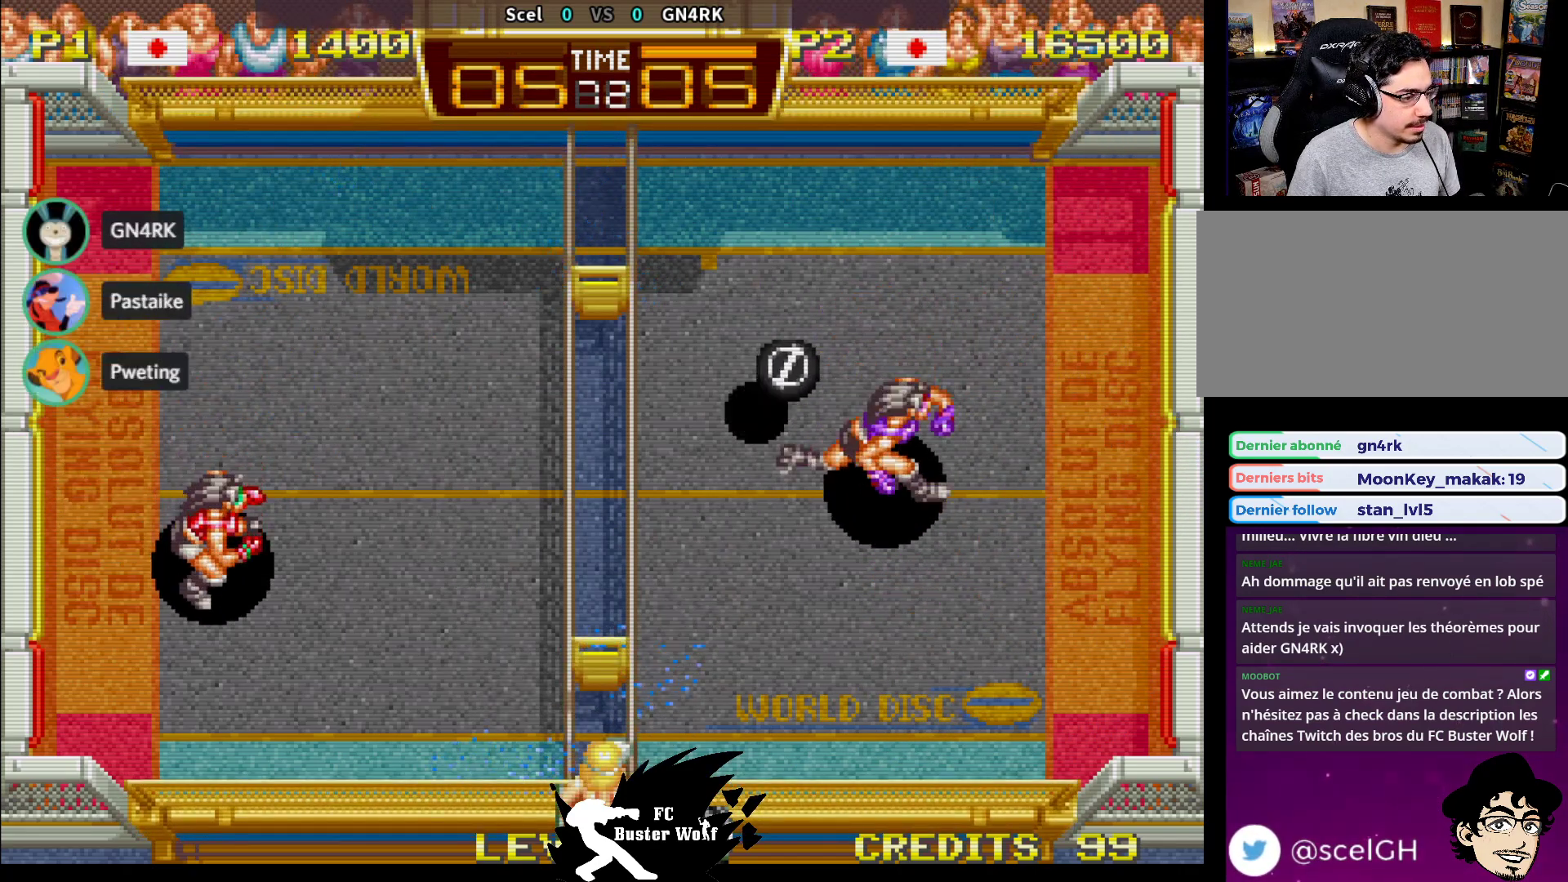
{"dt_ms": 500, "buttons": [], "left_stick": "center", "events": []}
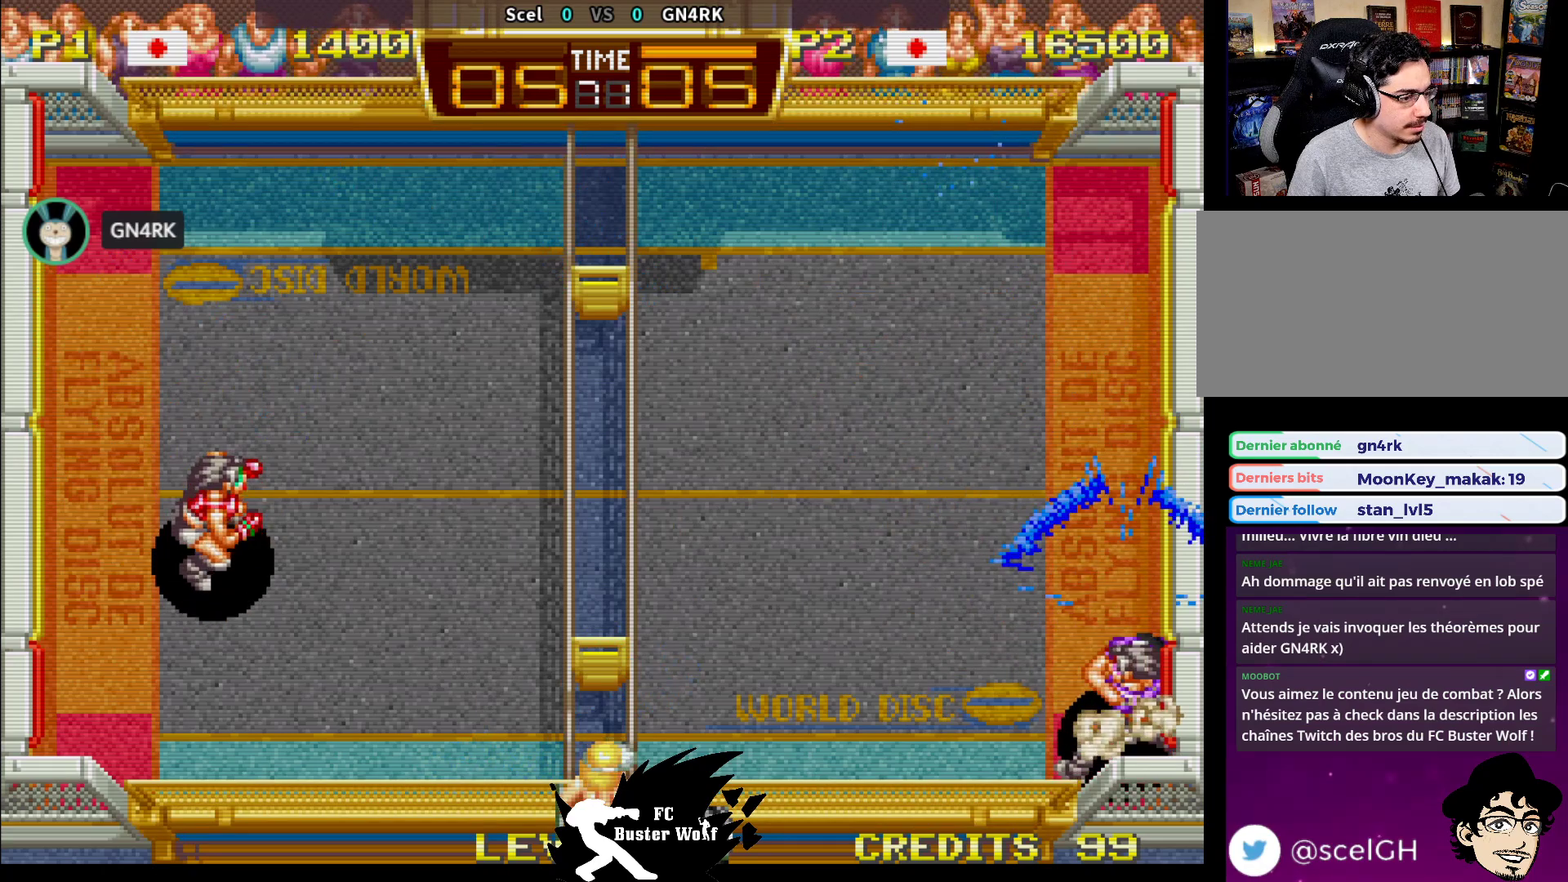
{"dt_ms": 500, "buttons": [], "left_stick": "center", "events": []}